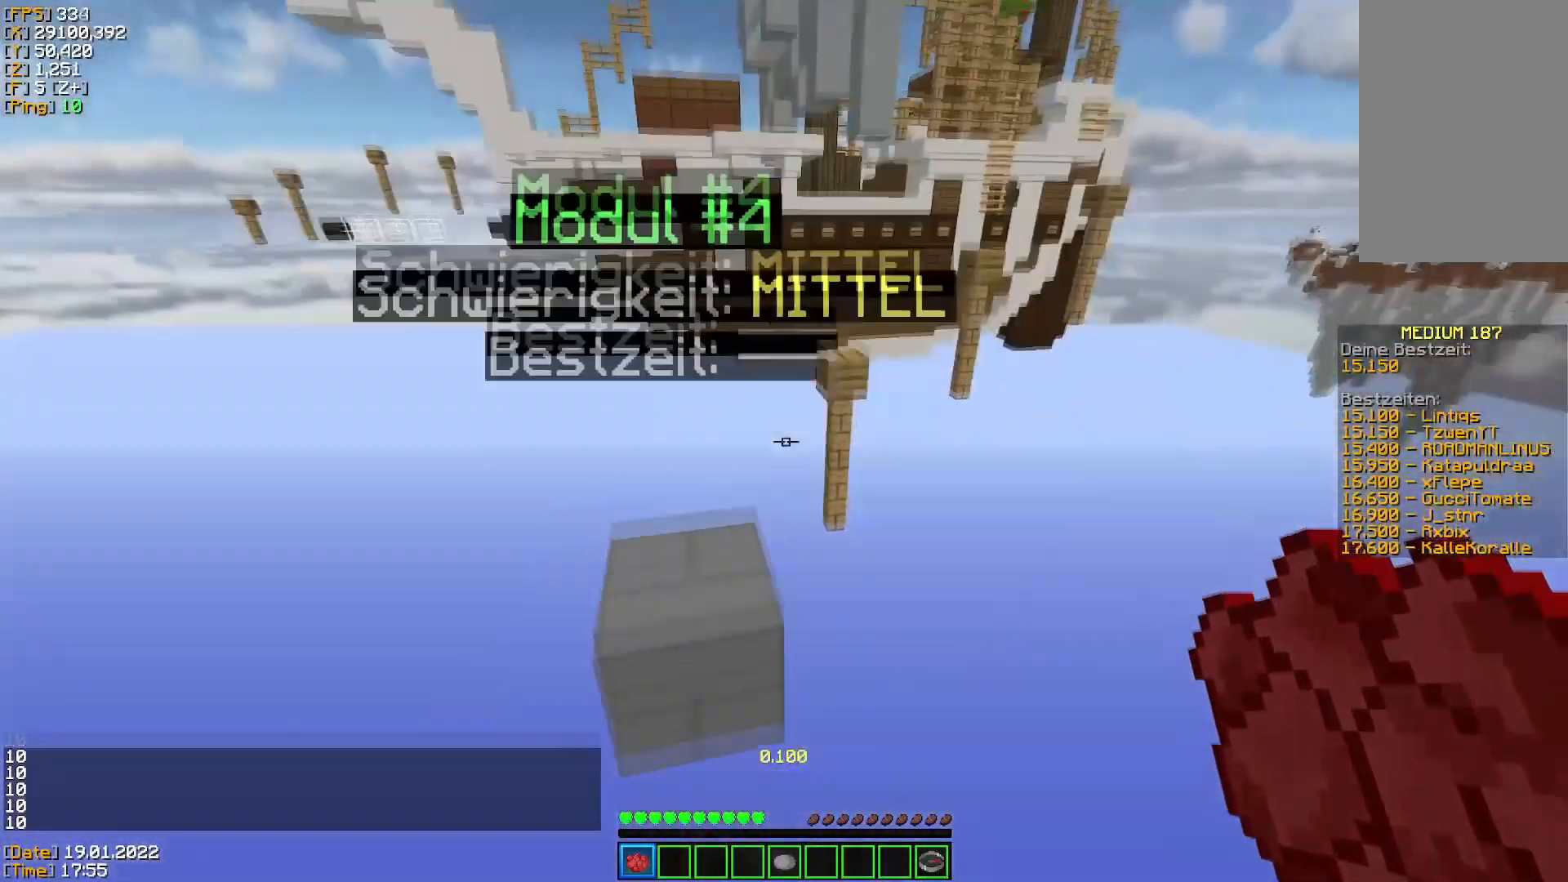
Gameplay with keyboard and mouse; each line is a JSON object with the keys and mouse buttons held at the frame after it. "events" lists presses ("down") and releases ("up") of "a", "d", "s", "space", "w", "mouse_left" and "mouse_right" between this image and that frame as [ms after this image, input, new state], when the widget could be followed in between. "mouse_left", "mouse_right" = the "left", "right" buttons of the "mouse" list. No other keys are recorded. Fast repeated clicks can show as one long hold. Mouse movement is not recorded.
{"keys": ["space", "w"], "mouse": [], "events": []}
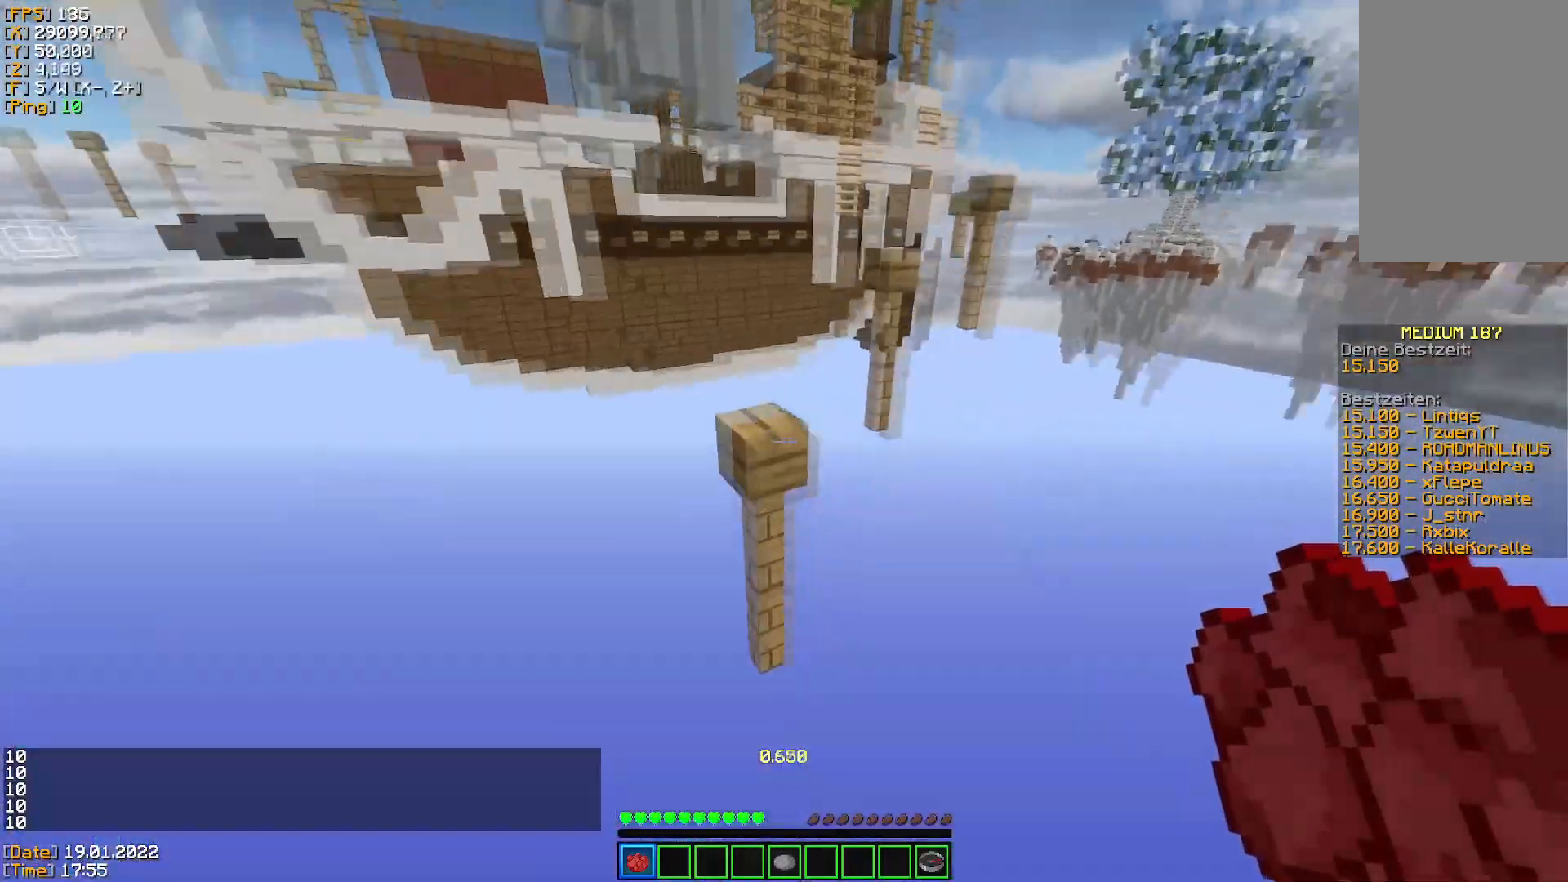
{"keys": ["space", "w"], "mouse": [], "events": [[150, "space", "up"], [300, "space", "down"]]}
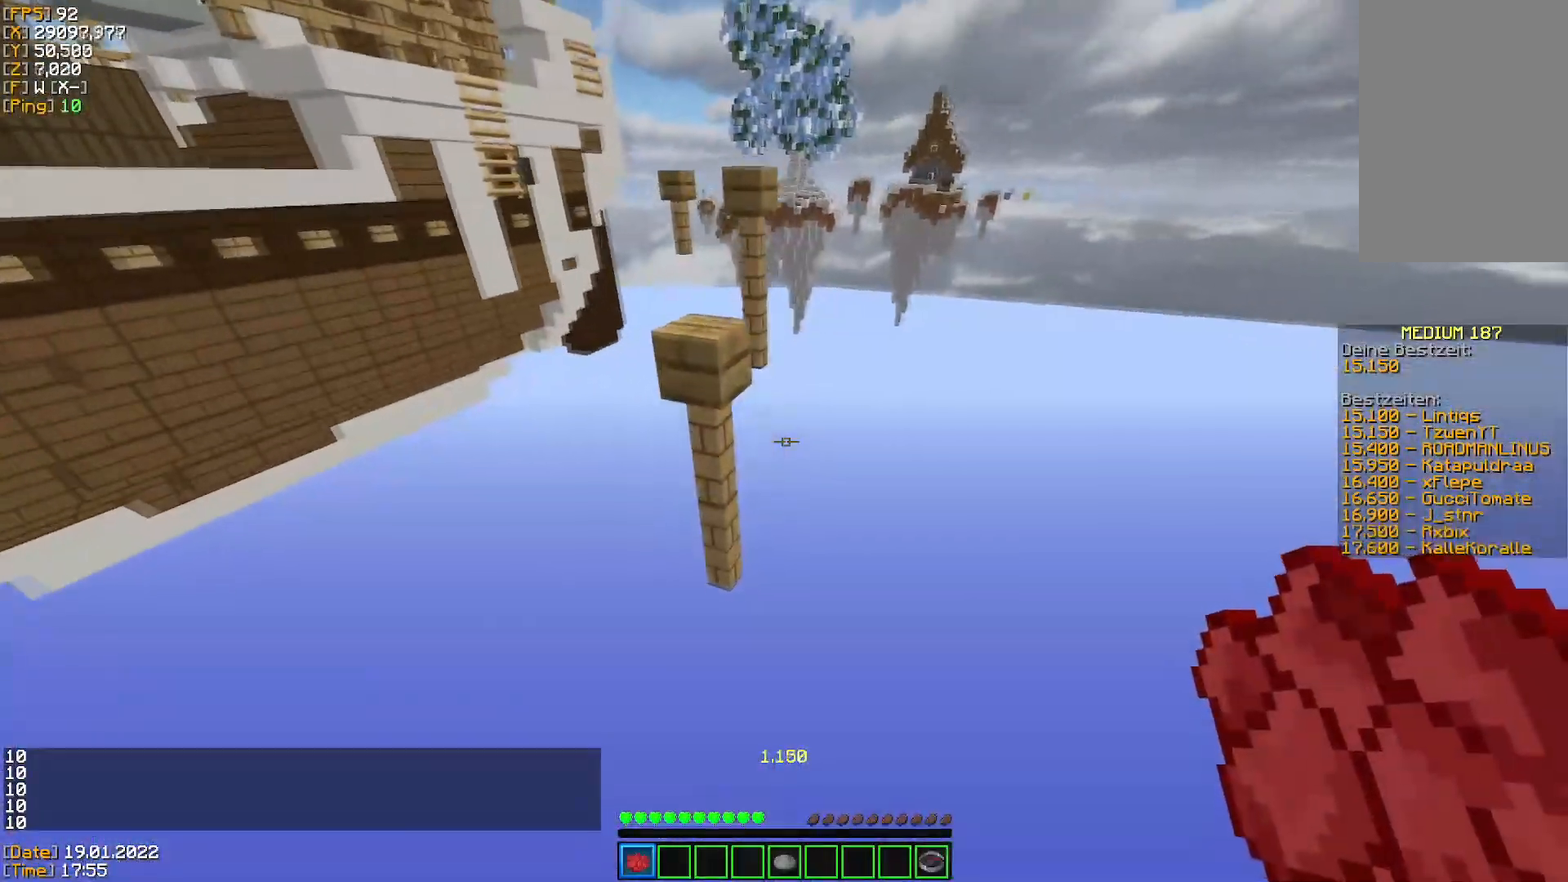
{"keys": ["space", "w"], "mouse": [], "events": [[167, "space", "up"], [317, "space", "down"]]}
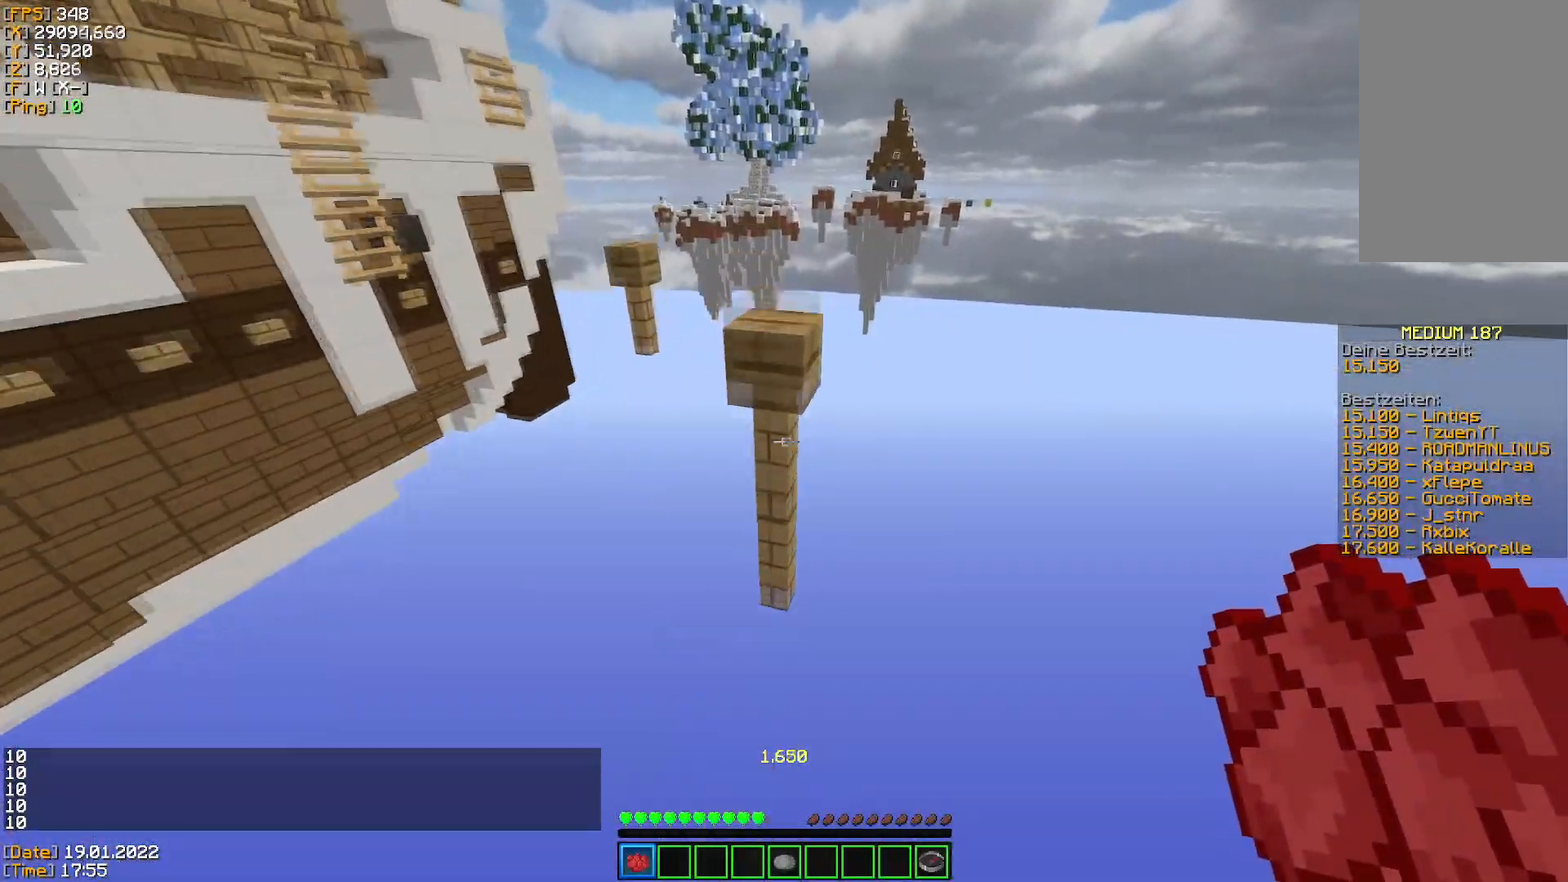
{"keys": ["space", "w"], "mouse": [], "events": [[216, "space", "up"], [333, "space", "down"]]}
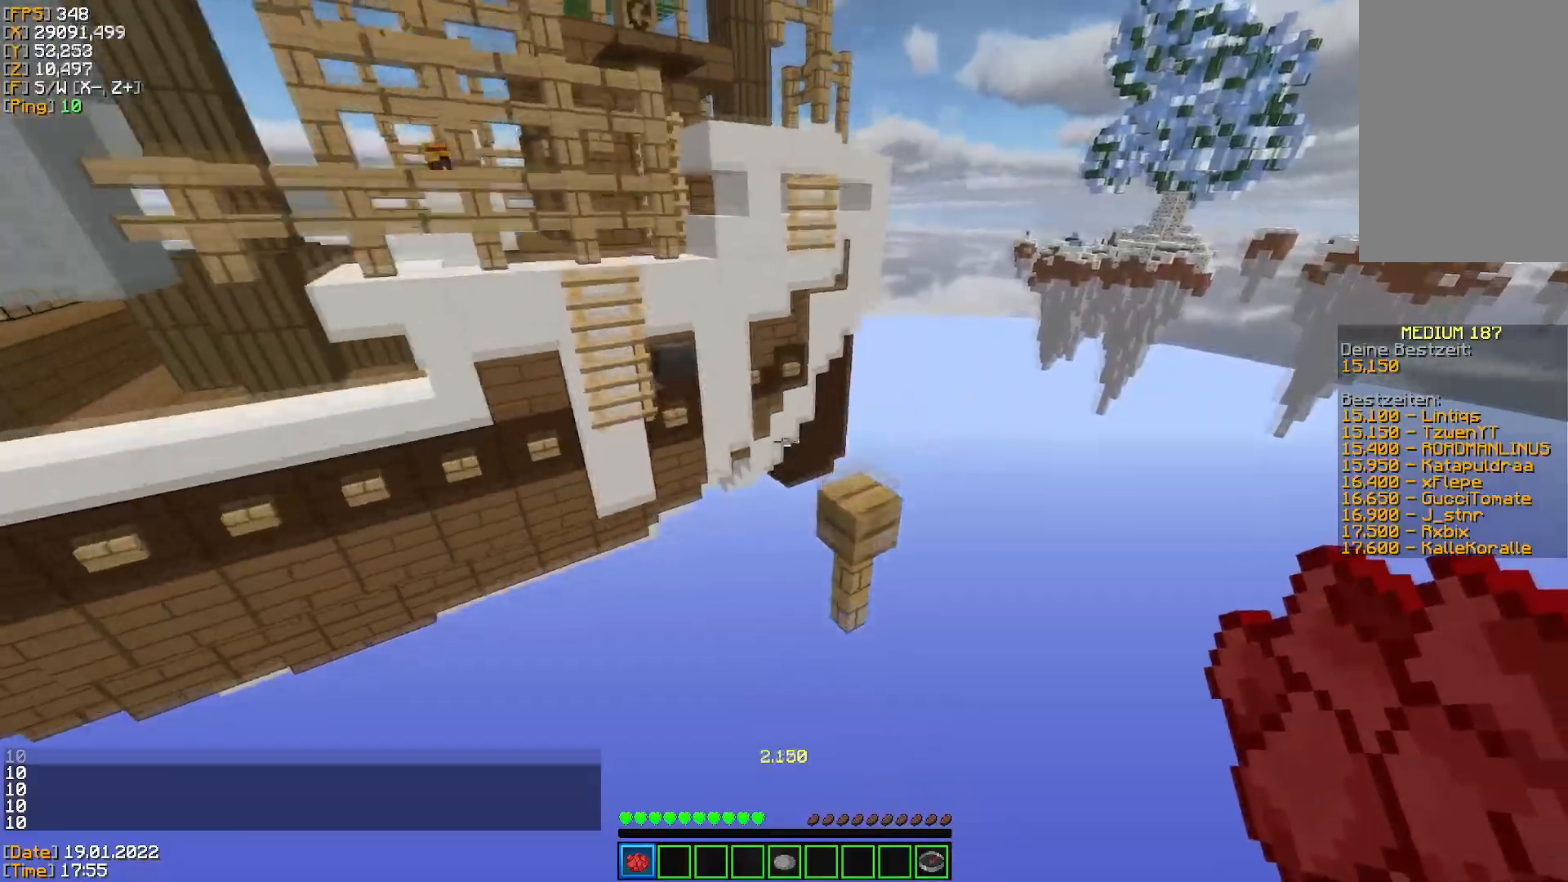
{"keys": ["space", "w"], "mouse": [], "events": [[200, "space", "up"], [501, "space", "down"]]}
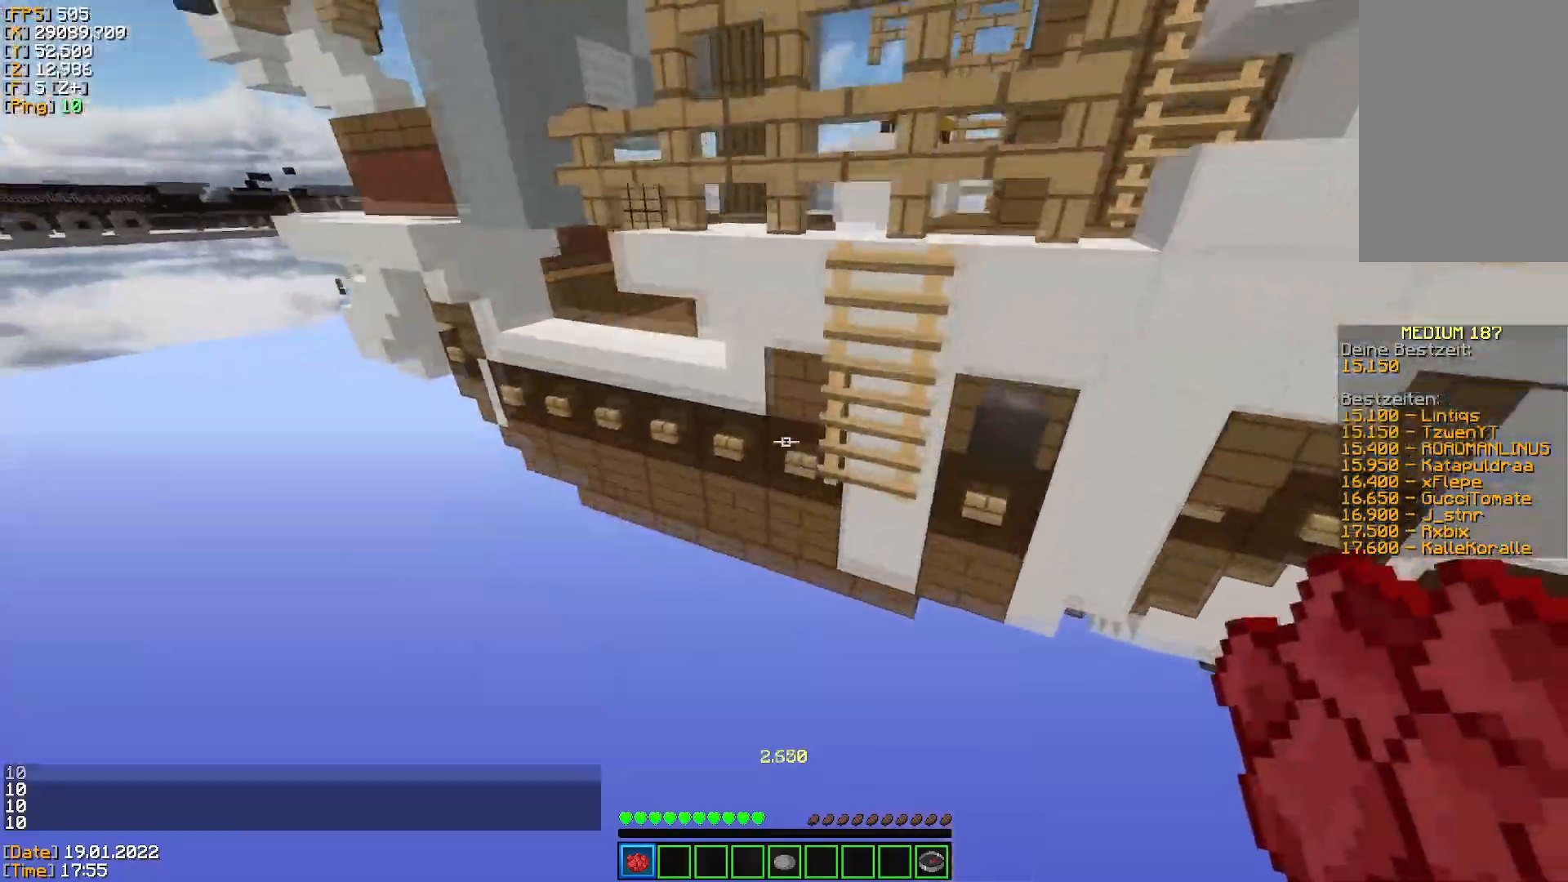
{"keys": ["a", "space", "w"], "mouse": [], "events": [[367, "a", "down"]]}
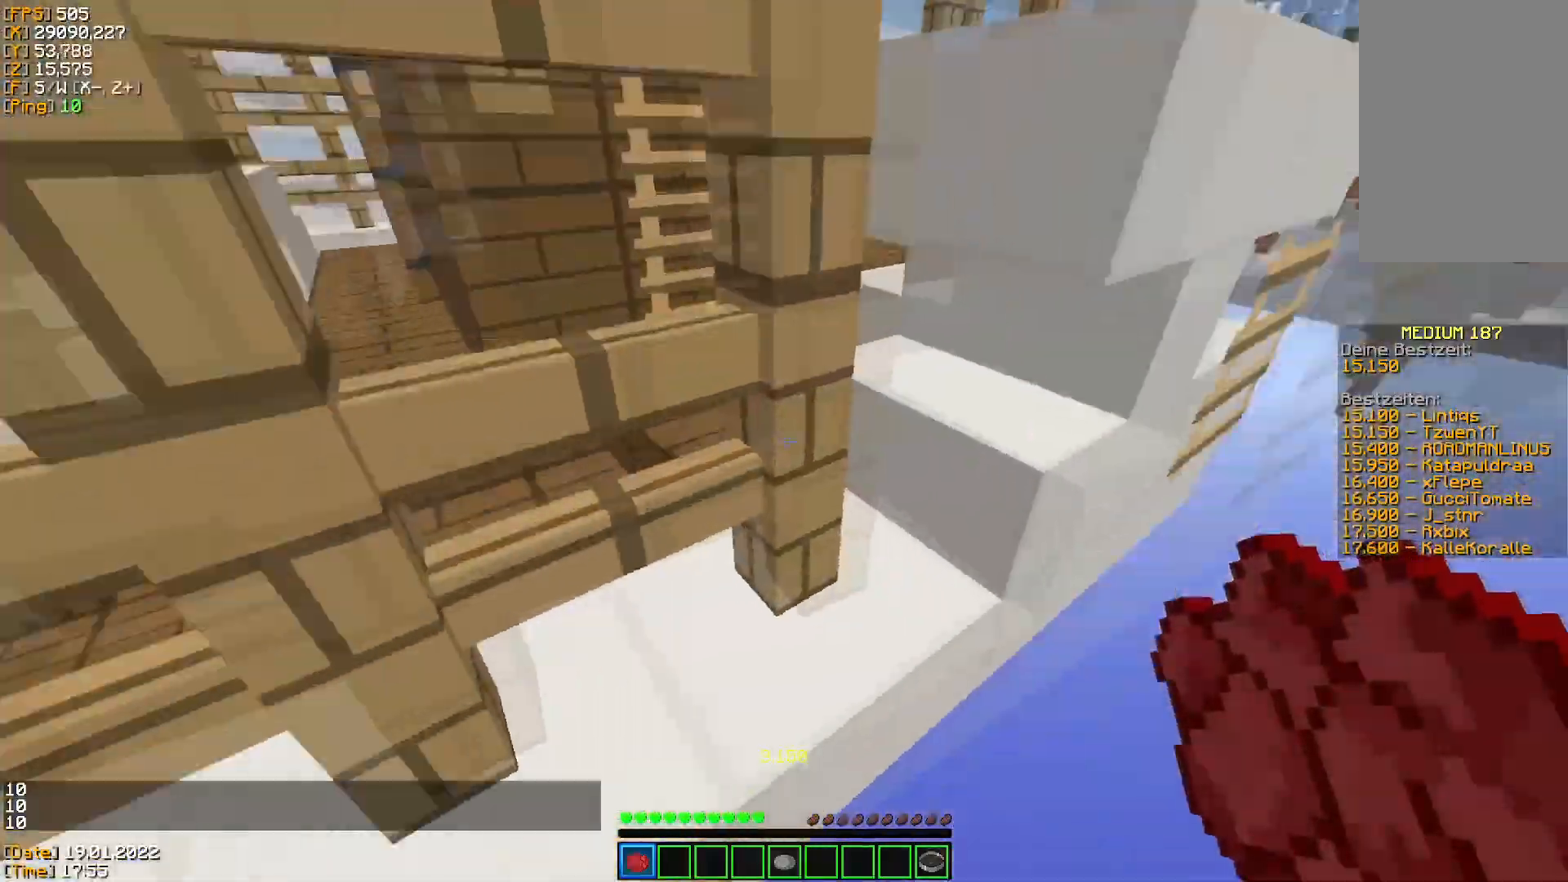
{"keys": ["space", "w"], "mouse": [], "events": [[50, "space", "up"], [84, "a", "up"], [384, "space", "down"]]}
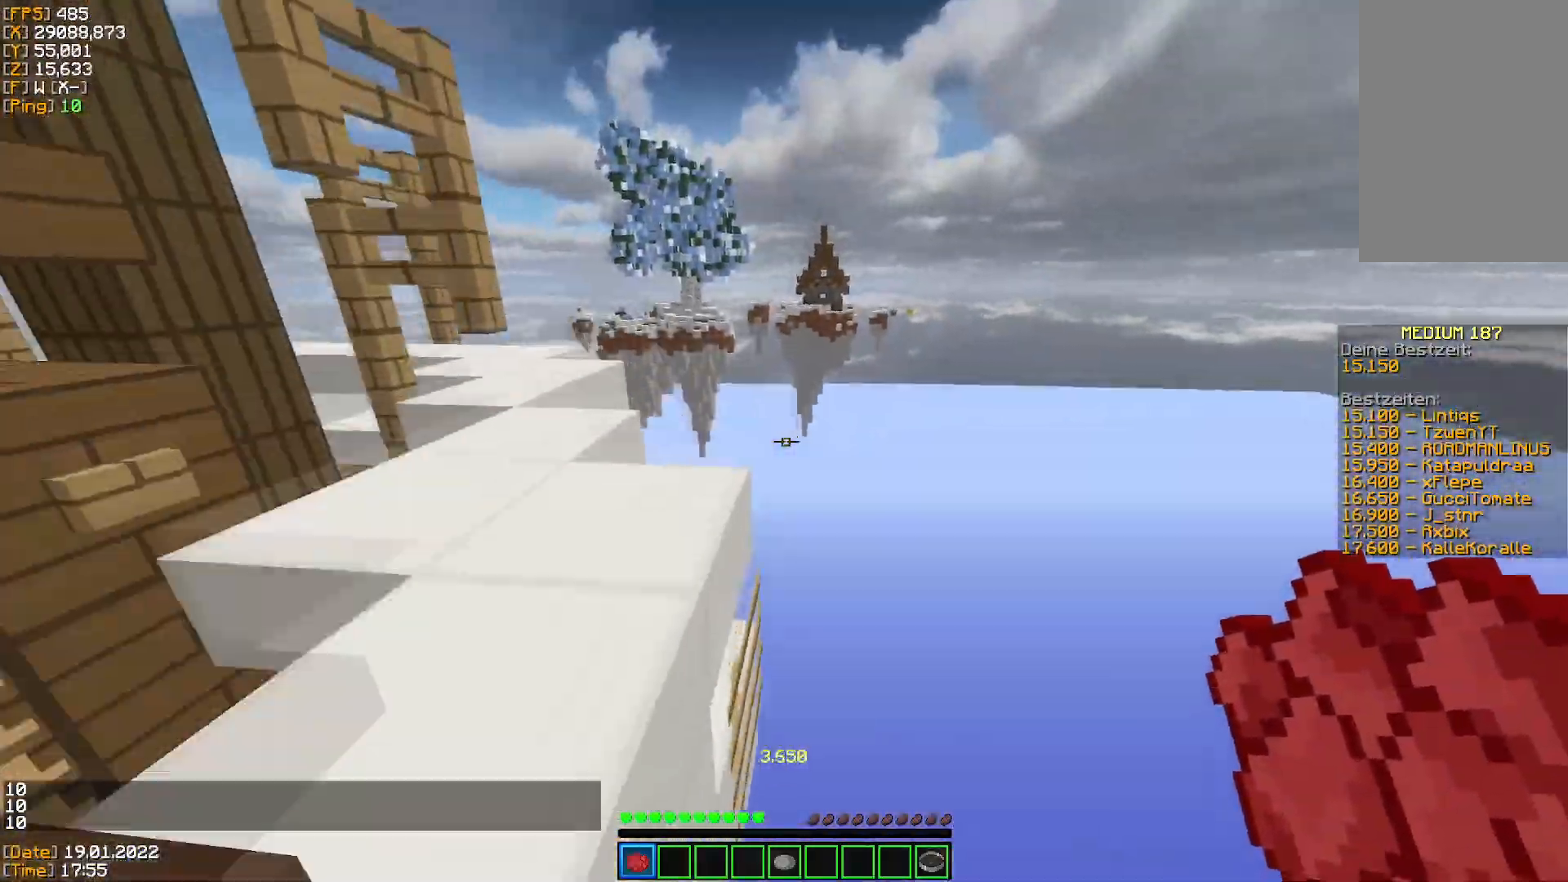
{"keys": ["space", "w"], "mouse": [], "events": [[116, "space", "up"], [467, "space", "down"]]}
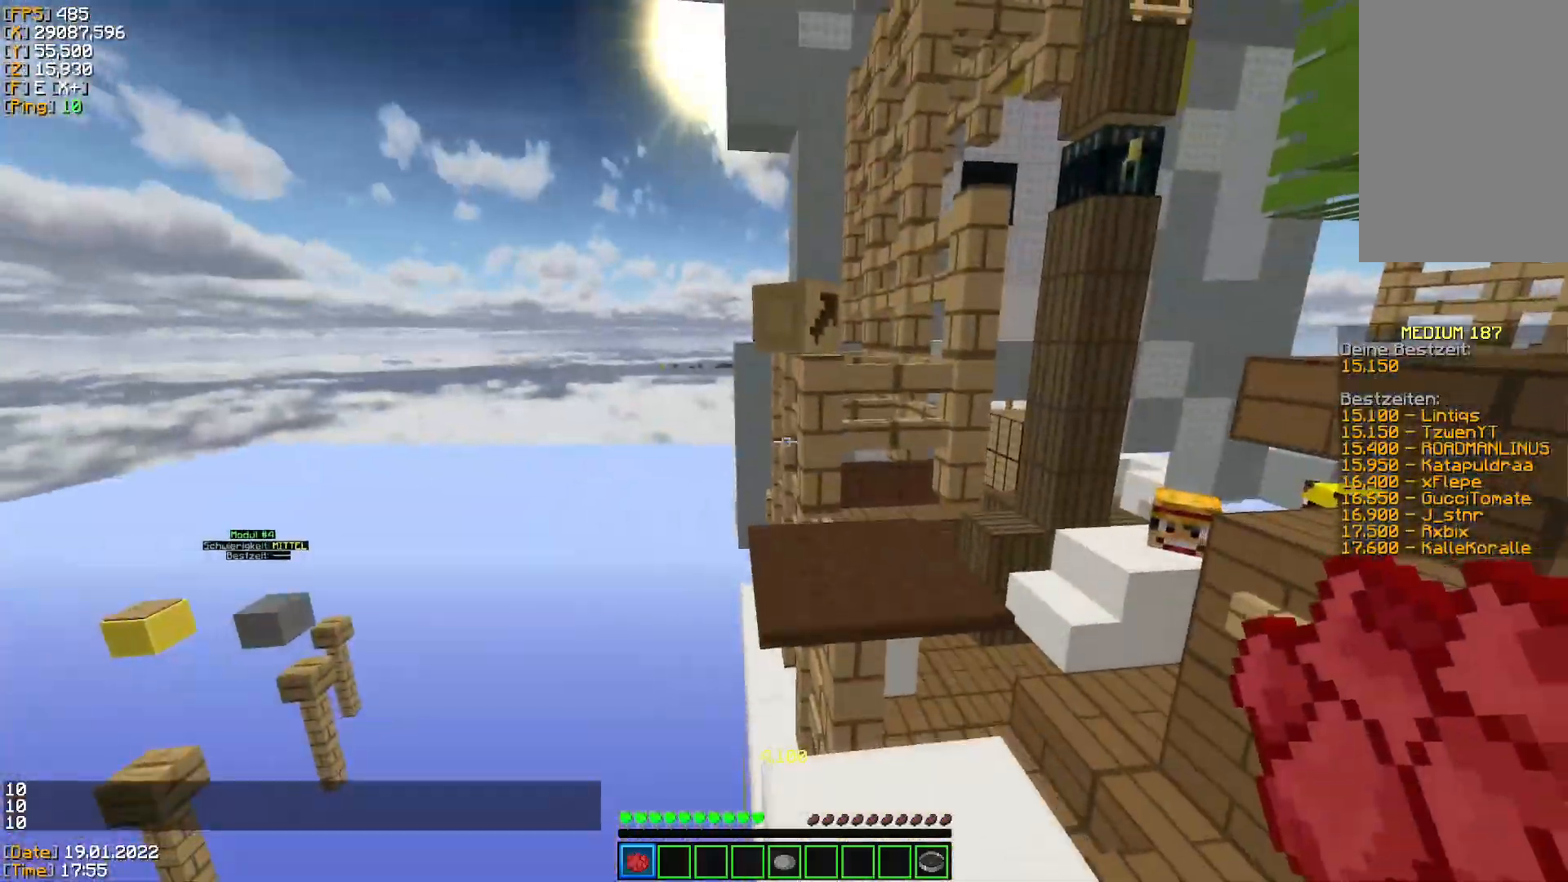
{"keys": ["a", "space", "w"], "mouse": [], "events": [[150, "space", "up"], [400, "space", "down"], [501, "a", "down"]]}
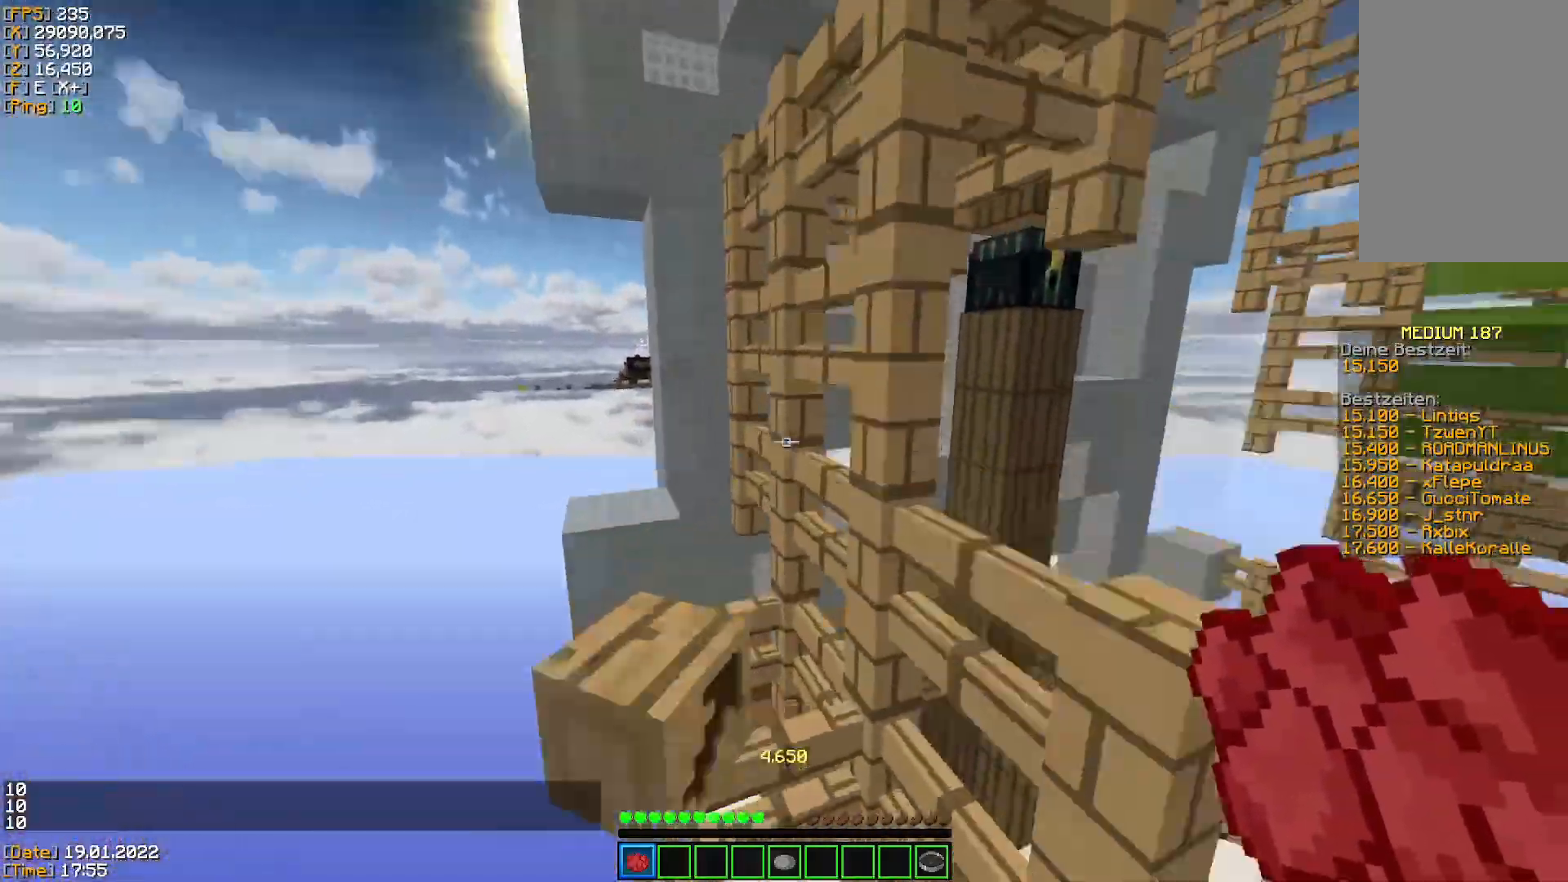
{"keys": ["space", "w"], "mouse": [], "events": [[83, "space", "up"], [183, "a", "up"], [317, "space", "down"]]}
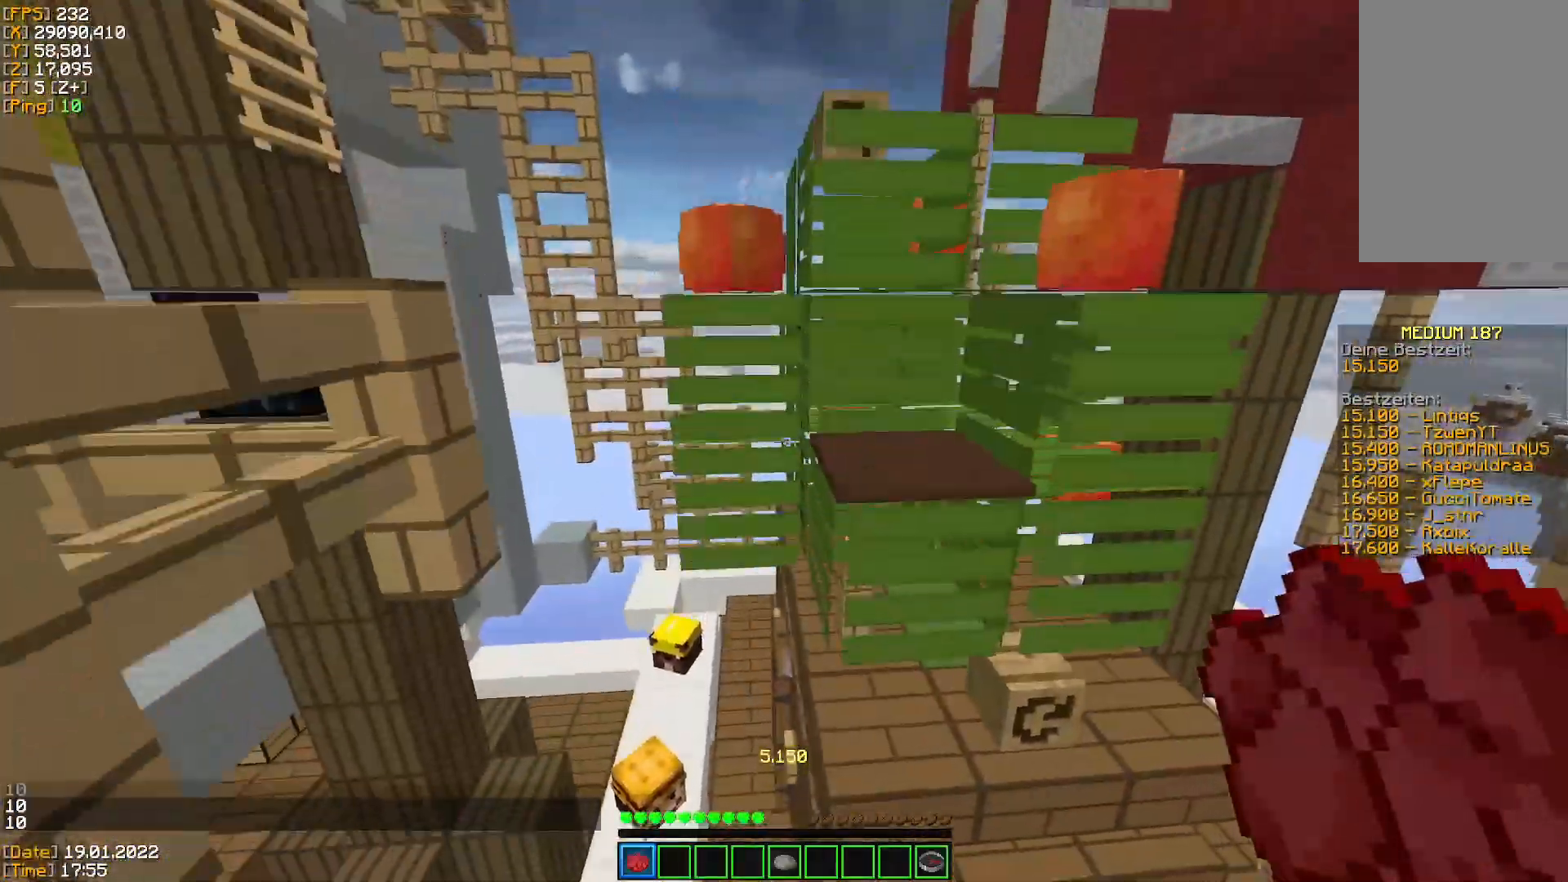
{"keys": ["a", "w"], "mouse": [], "events": [[33, "space", "up"], [217, "space", "down"], [417, "space", "up"], [467, "a", "down"]]}
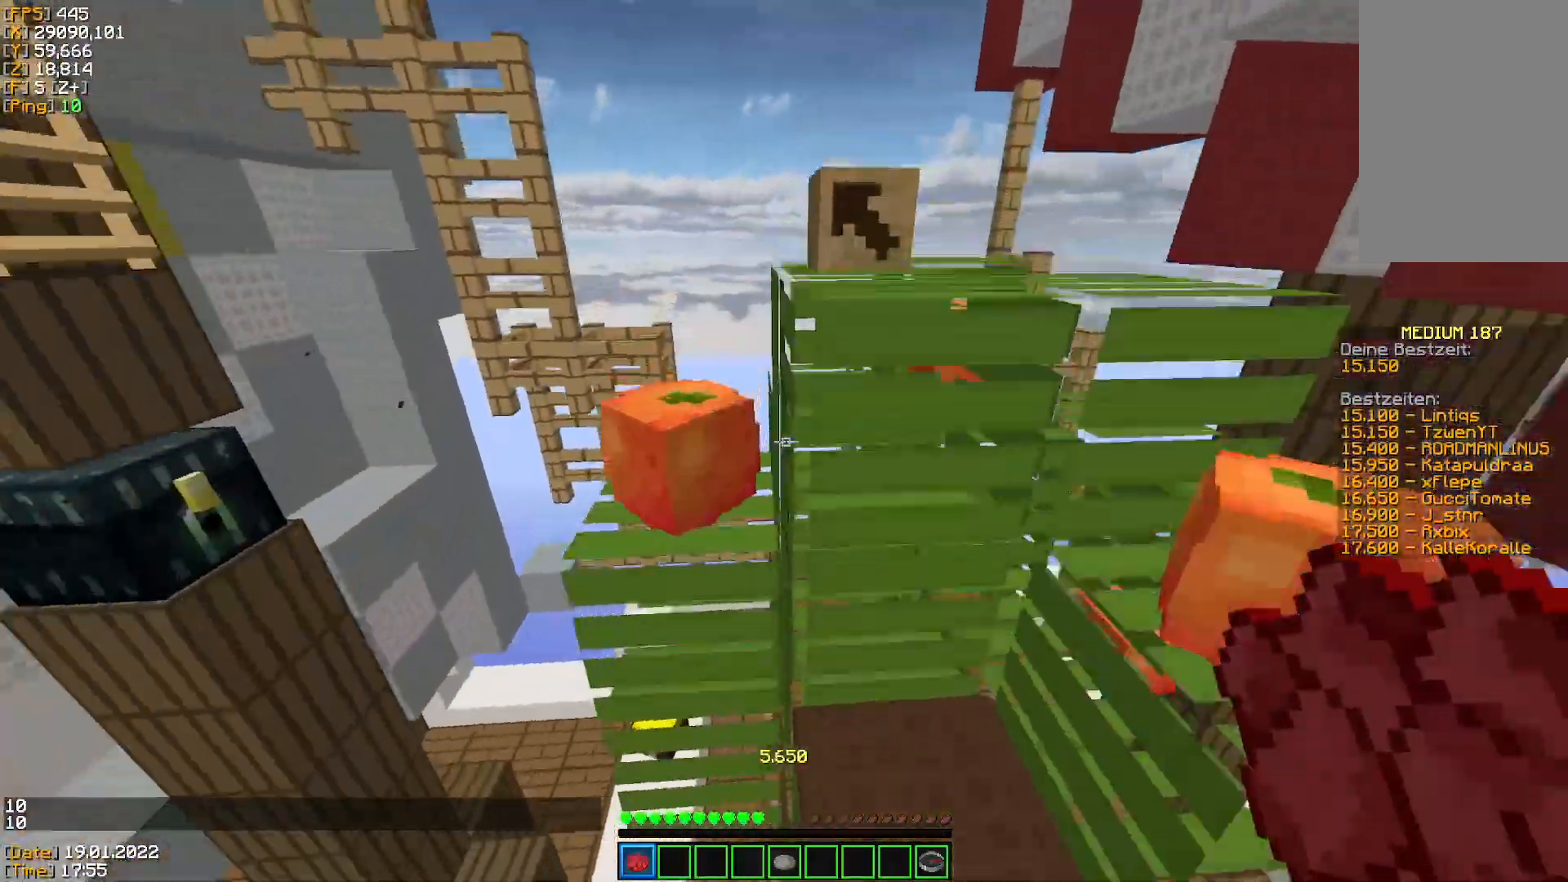
{"keys": ["d", "w"], "mouse": [], "events": [[183, "space", "down"], [400, "d", "down"], [417, "a", "up"], [467, "space", "up"]]}
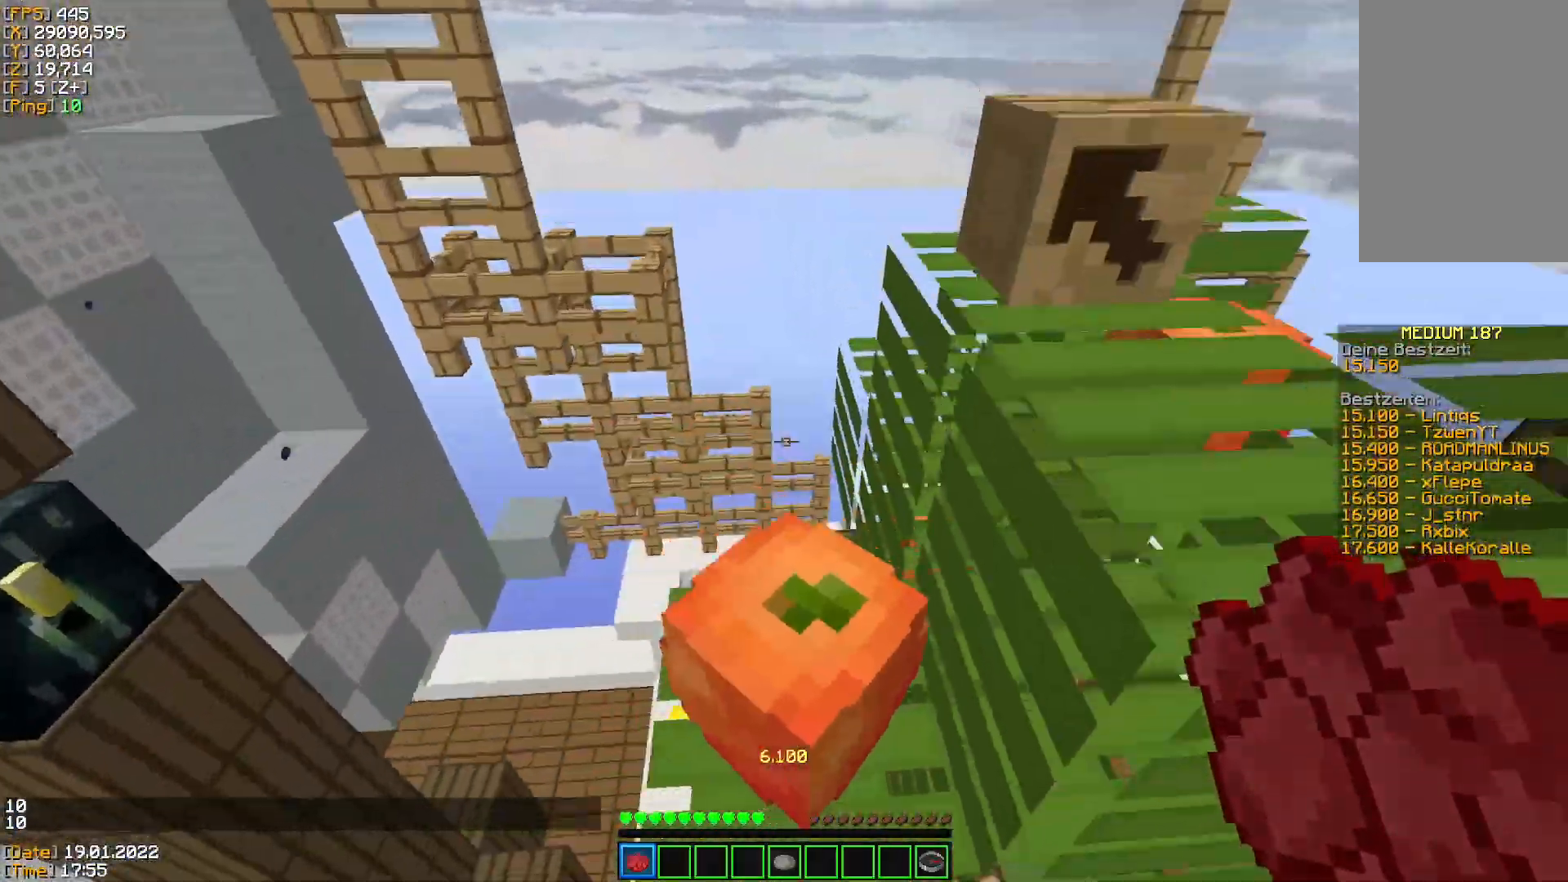
{"keys": ["w"], "mouse": [], "events": [[234, "d", "up"]]}
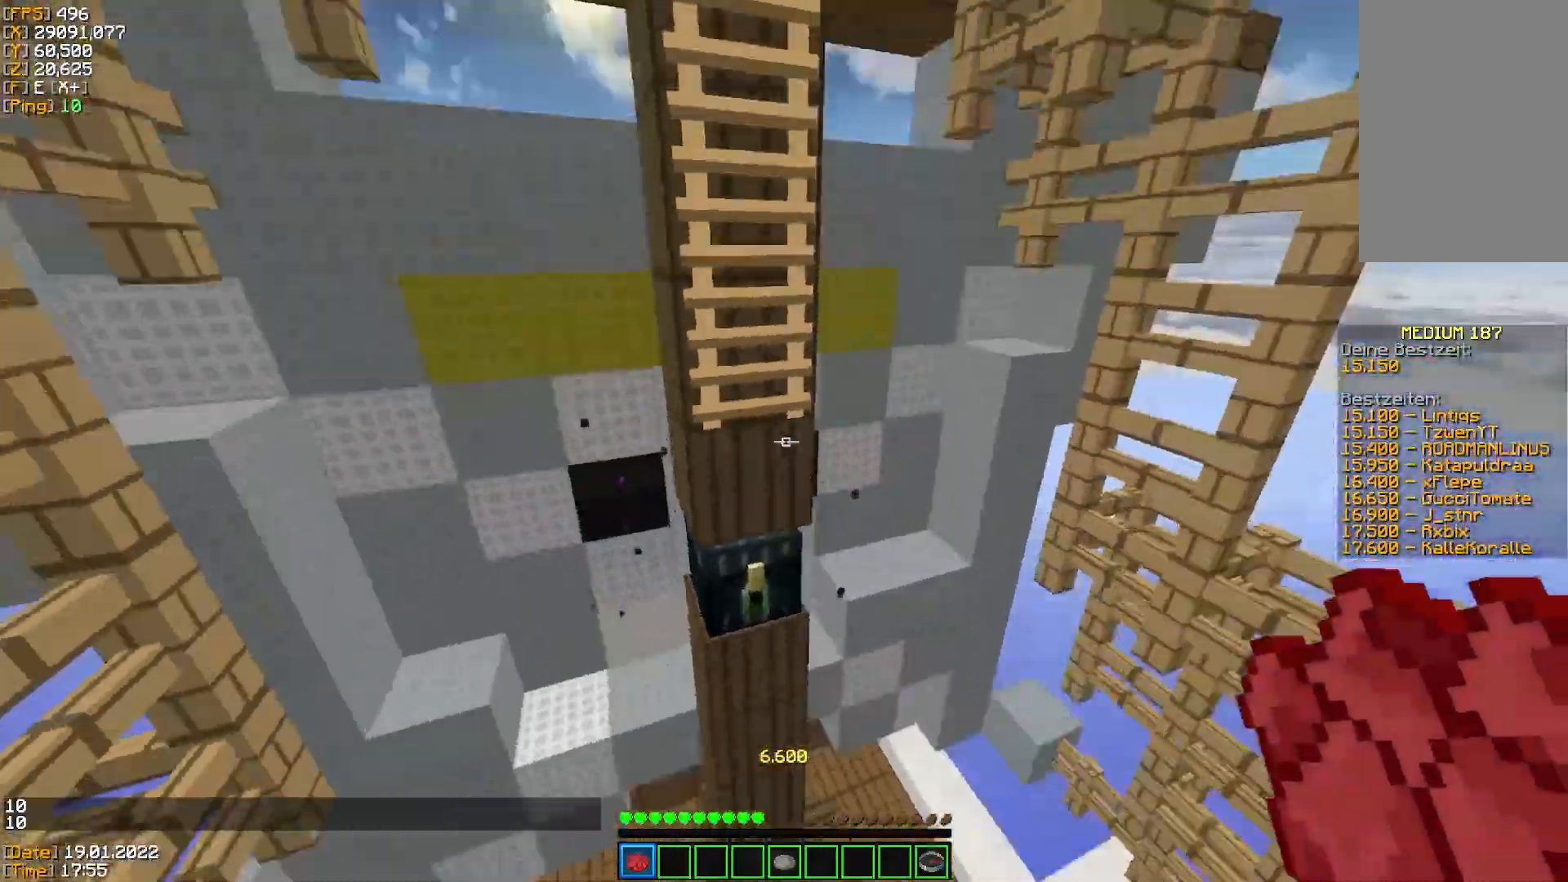
{"keys": ["a", "space", "w"], "mouse": [], "events": [[17, "space", "down"], [317, "a", "down"]]}
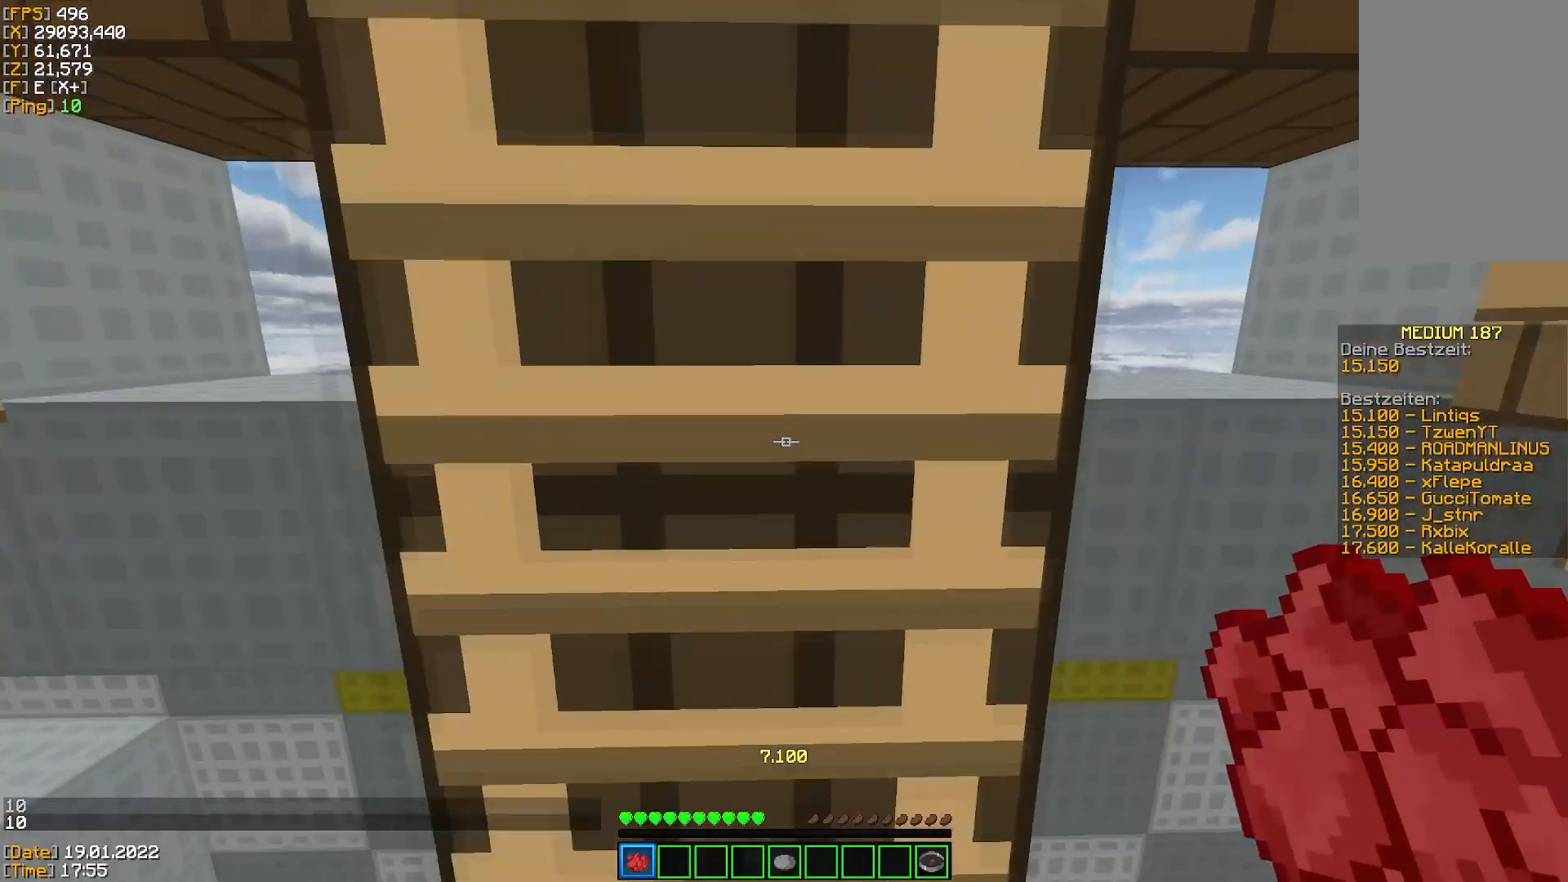
{"keys": ["space", "w"], "mouse": [], "events": [[201, "a", "up"]]}
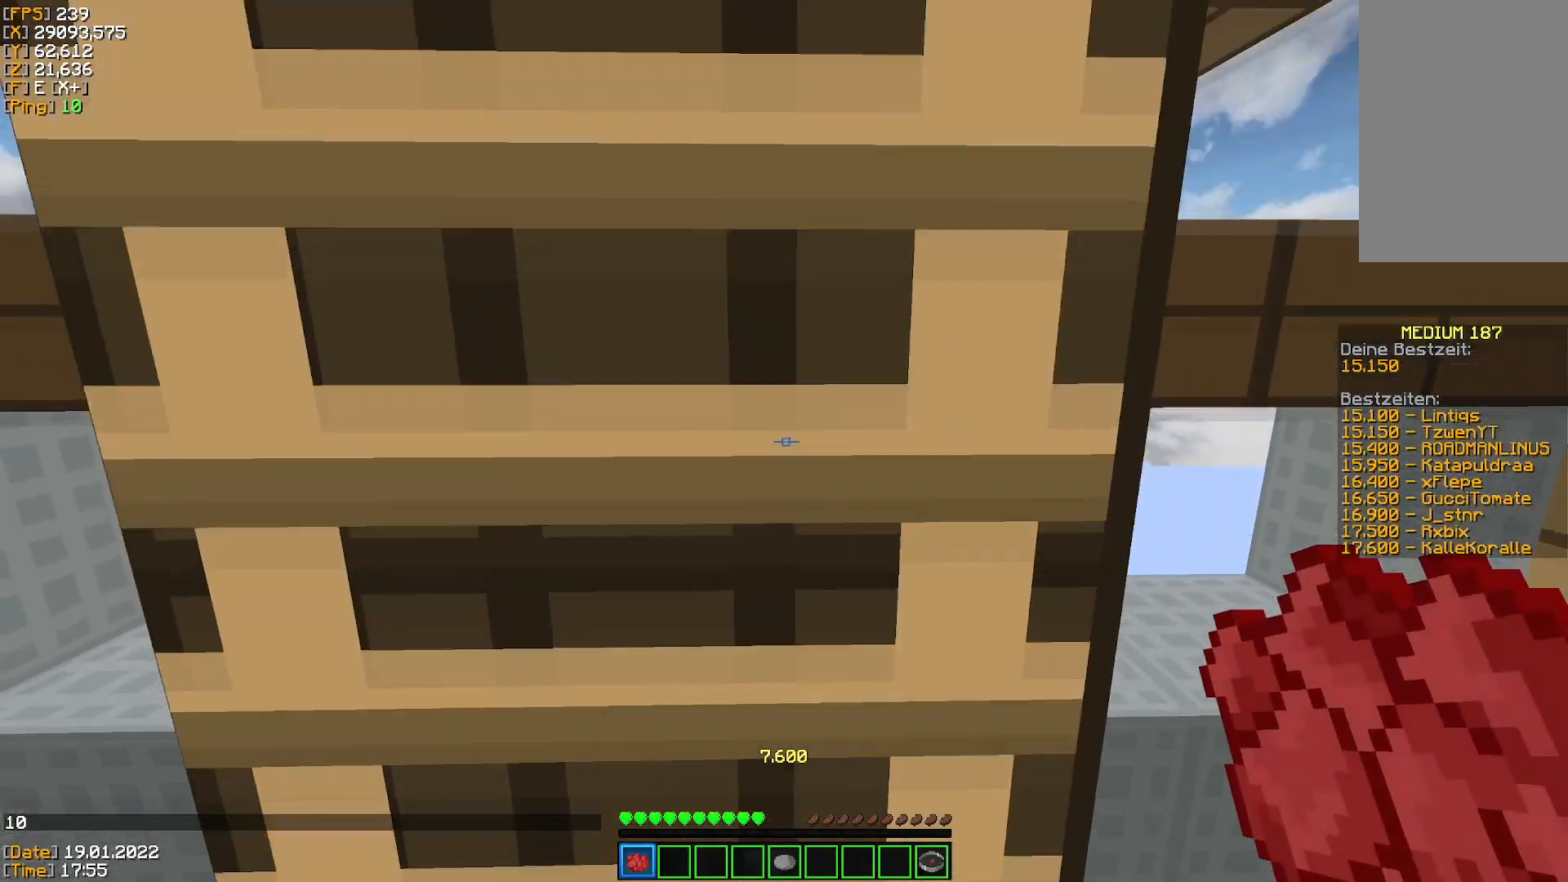
{"keys": ["w"], "mouse": [], "events": [[133, "a", "down"], [200, "space", "up"], [217, "a", "up"]]}
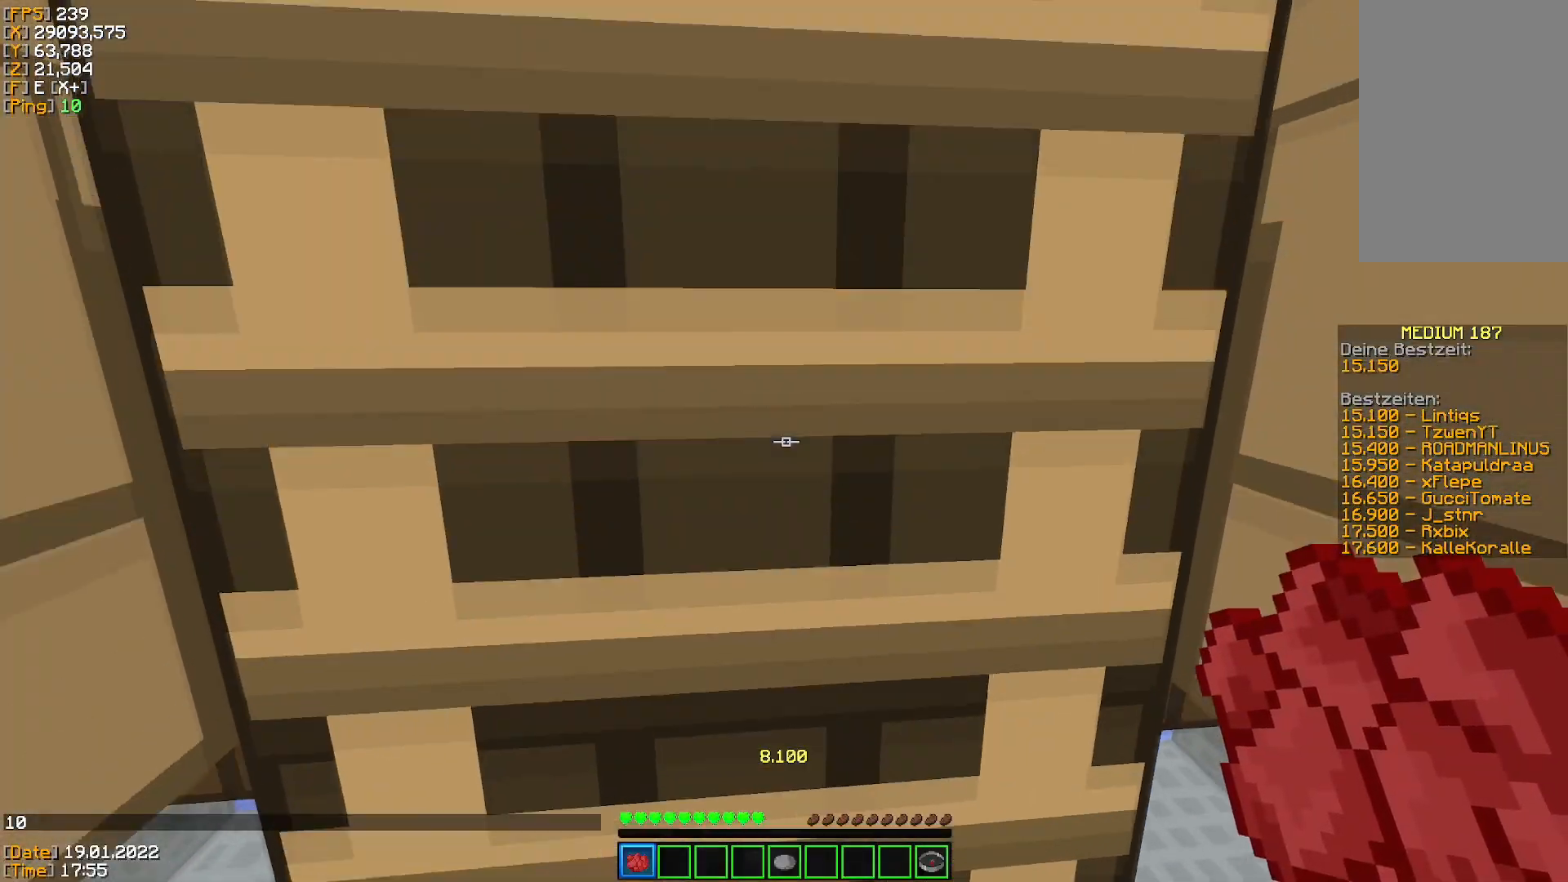
{"keys": ["w"], "mouse": [], "events": []}
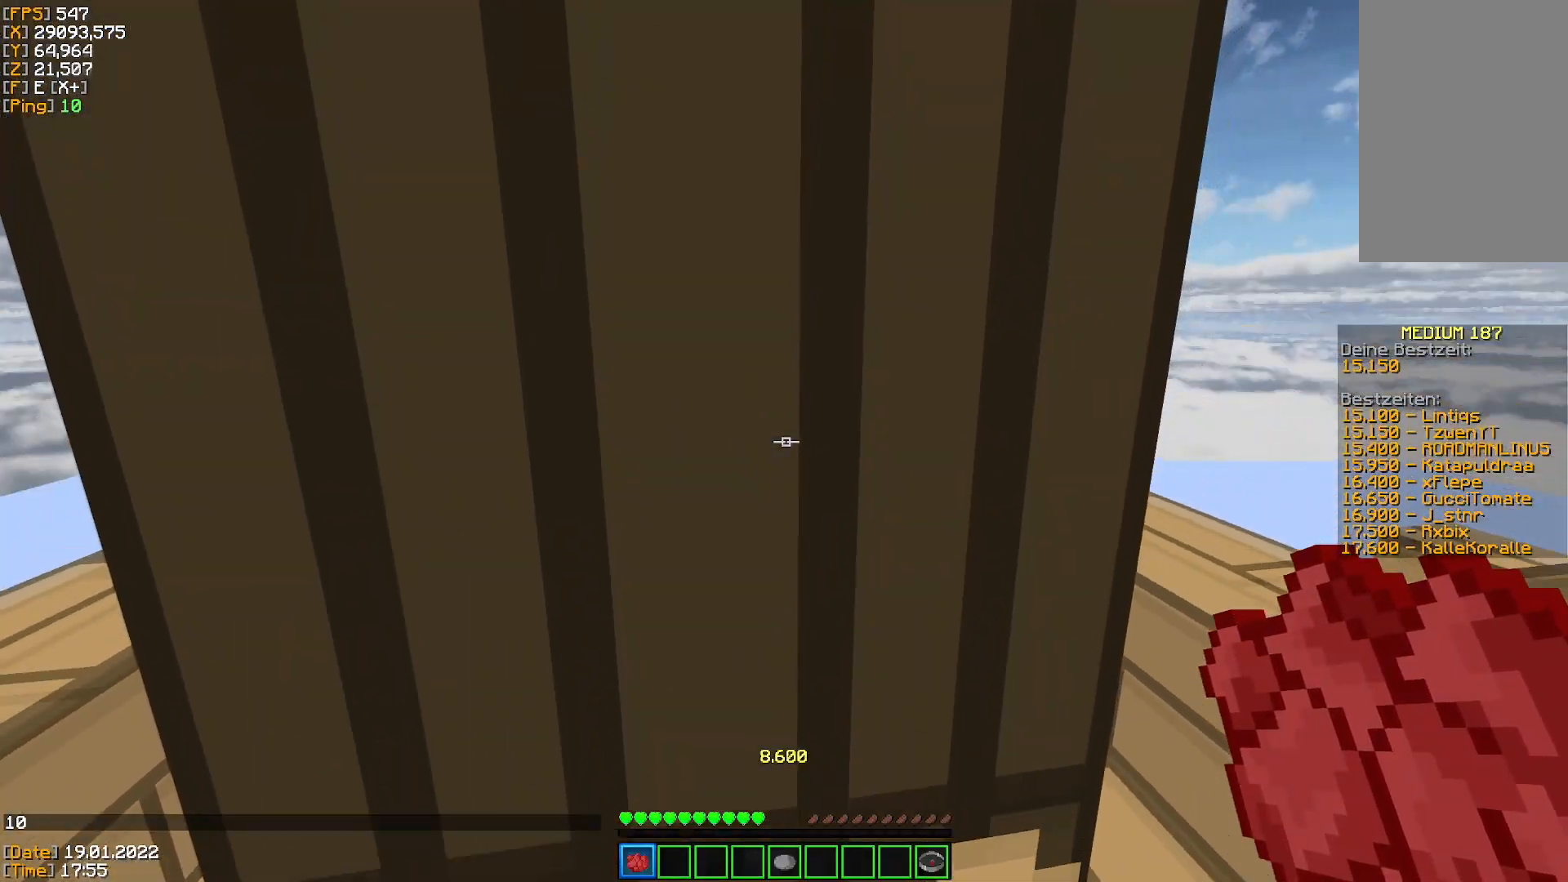
{"keys": ["d", "w"], "mouse": [], "events": [[233, "d", "down"]]}
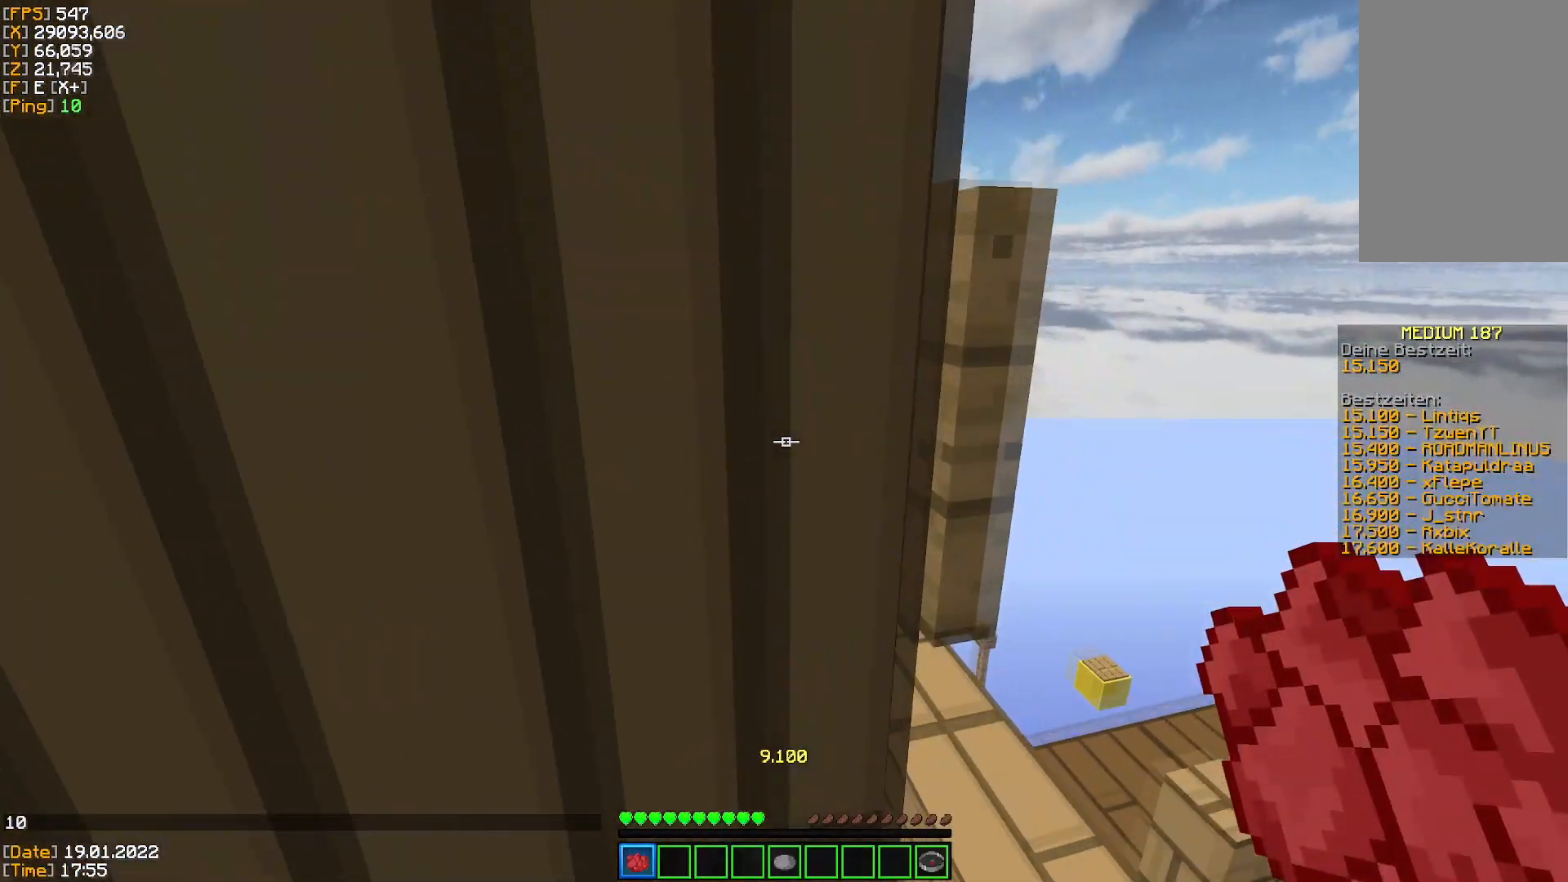
{"keys": ["w"], "mouse": [], "events": [[284, "d", "up"]]}
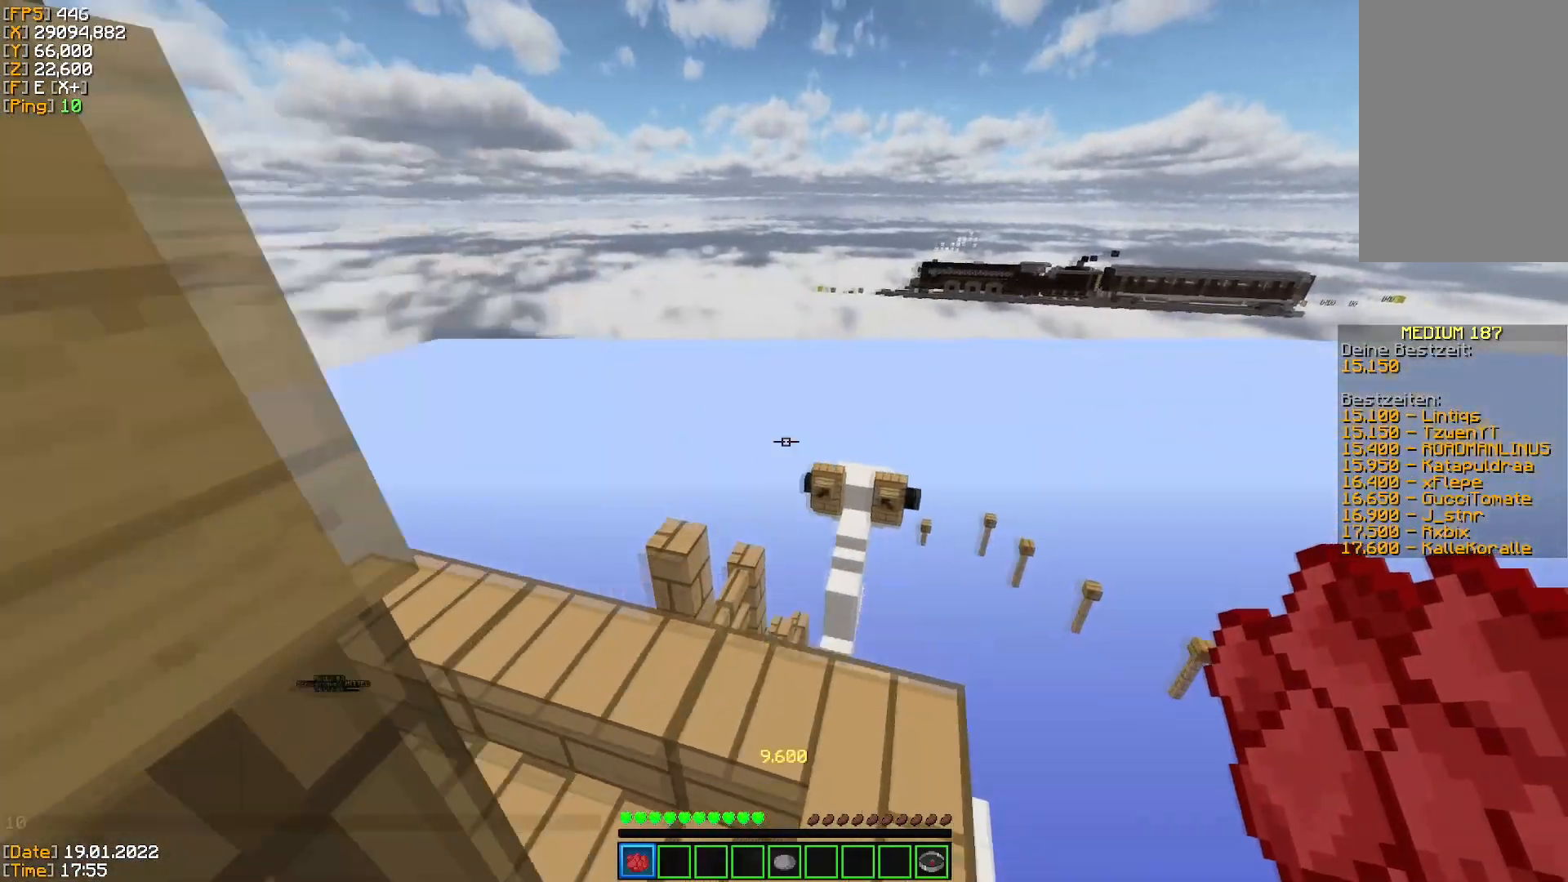
{"keys": ["space", "w"], "mouse": [], "events": [[33, "space", "down"]]}
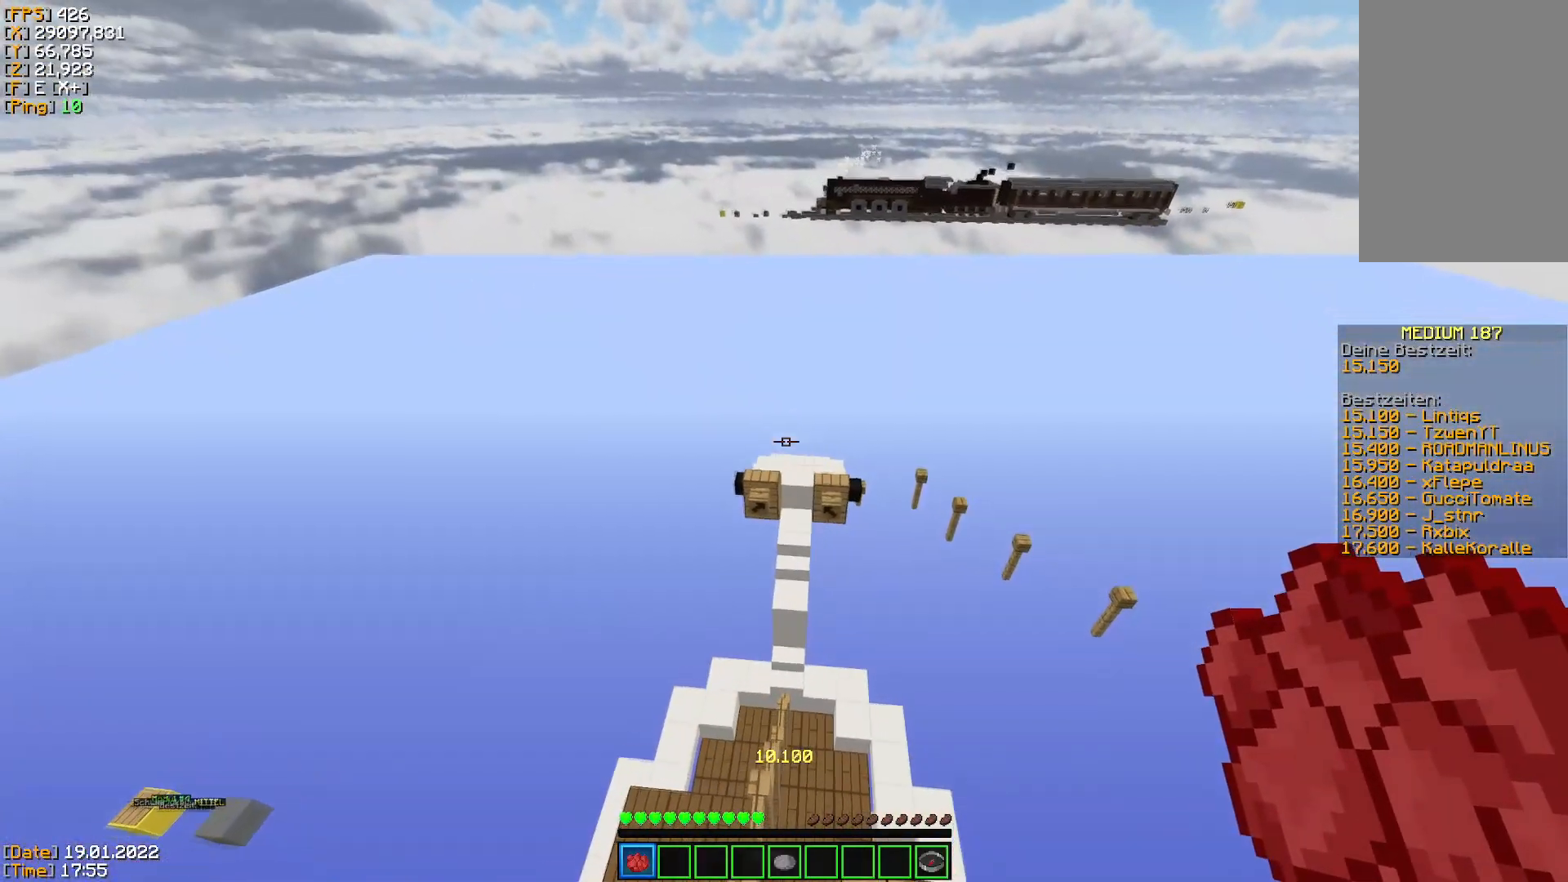
{"keys": ["space", "w"], "mouse": [], "events": []}
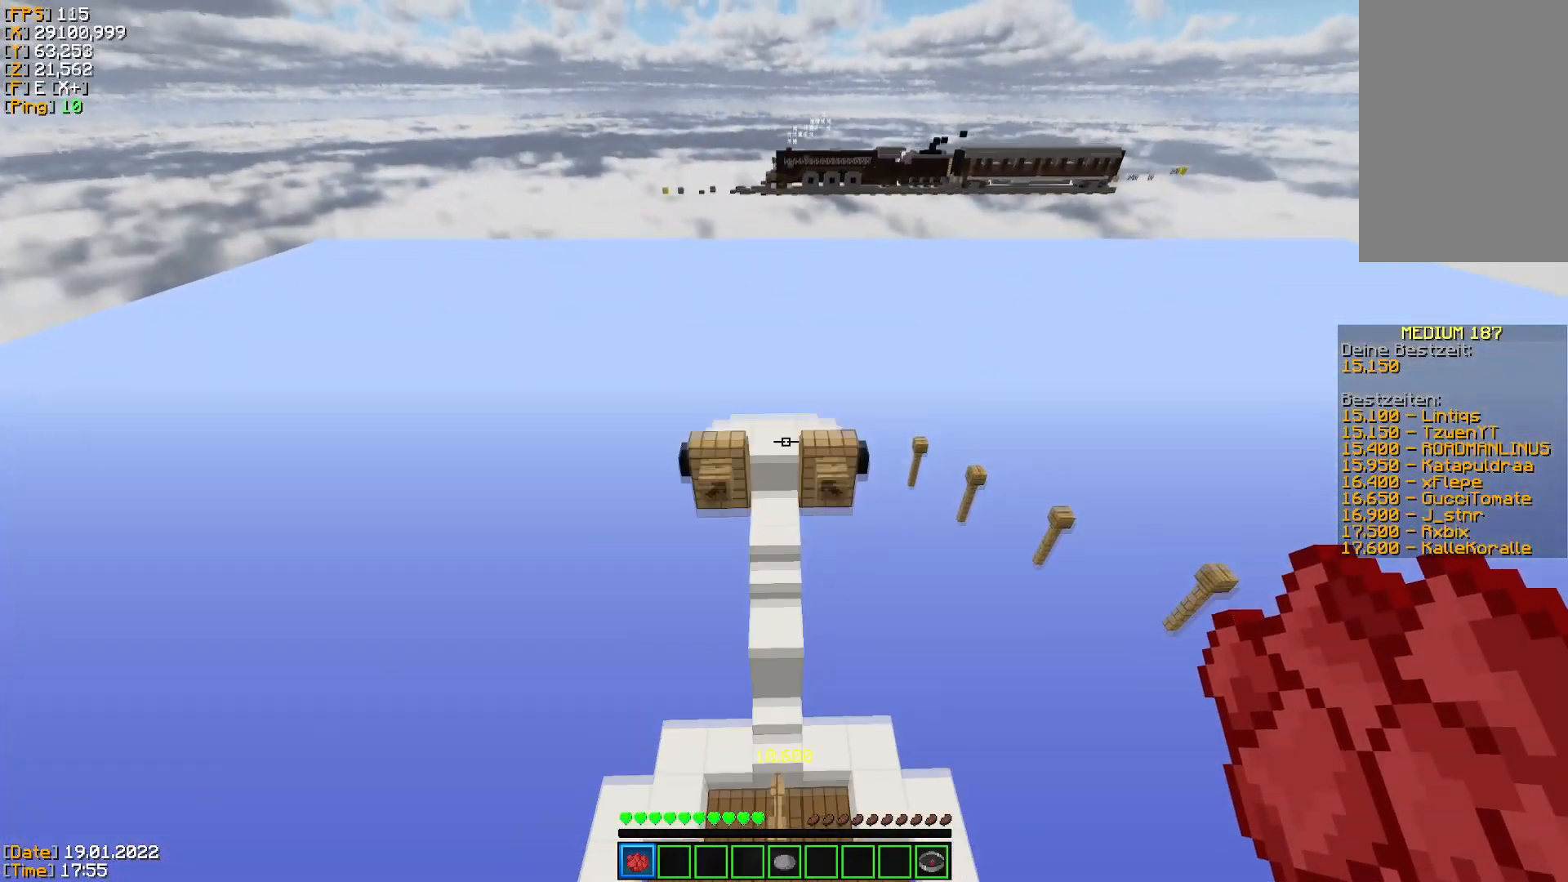
{"keys": ["w"], "mouse": [], "events": [[233, "space", "up"]]}
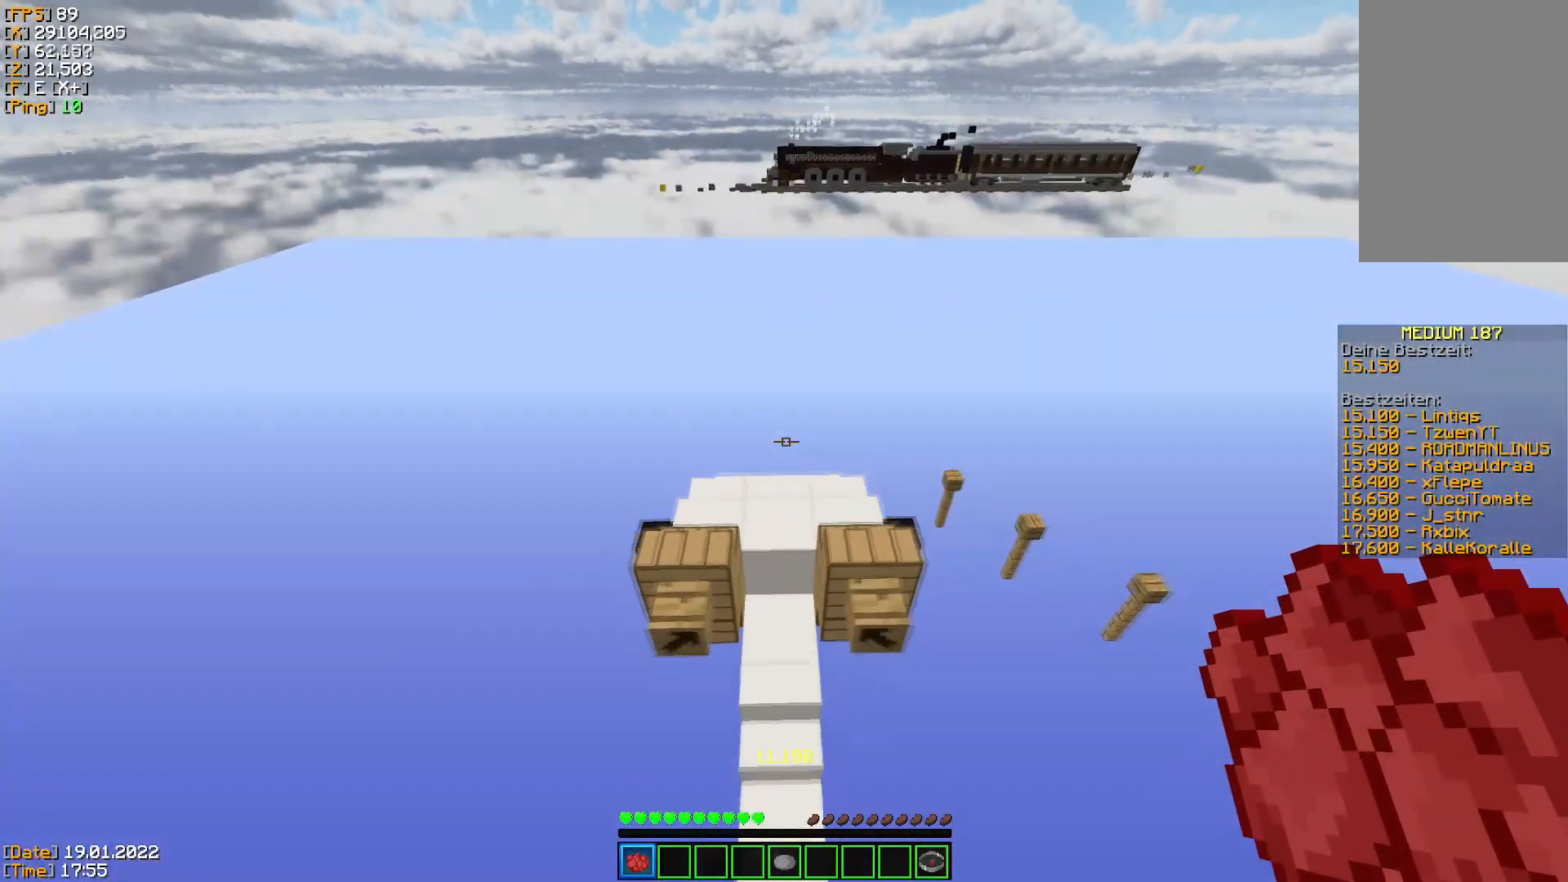
{"keys": ["w"], "mouse": [], "events": [[317, "space", "down"], [468, "space", "up"]]}
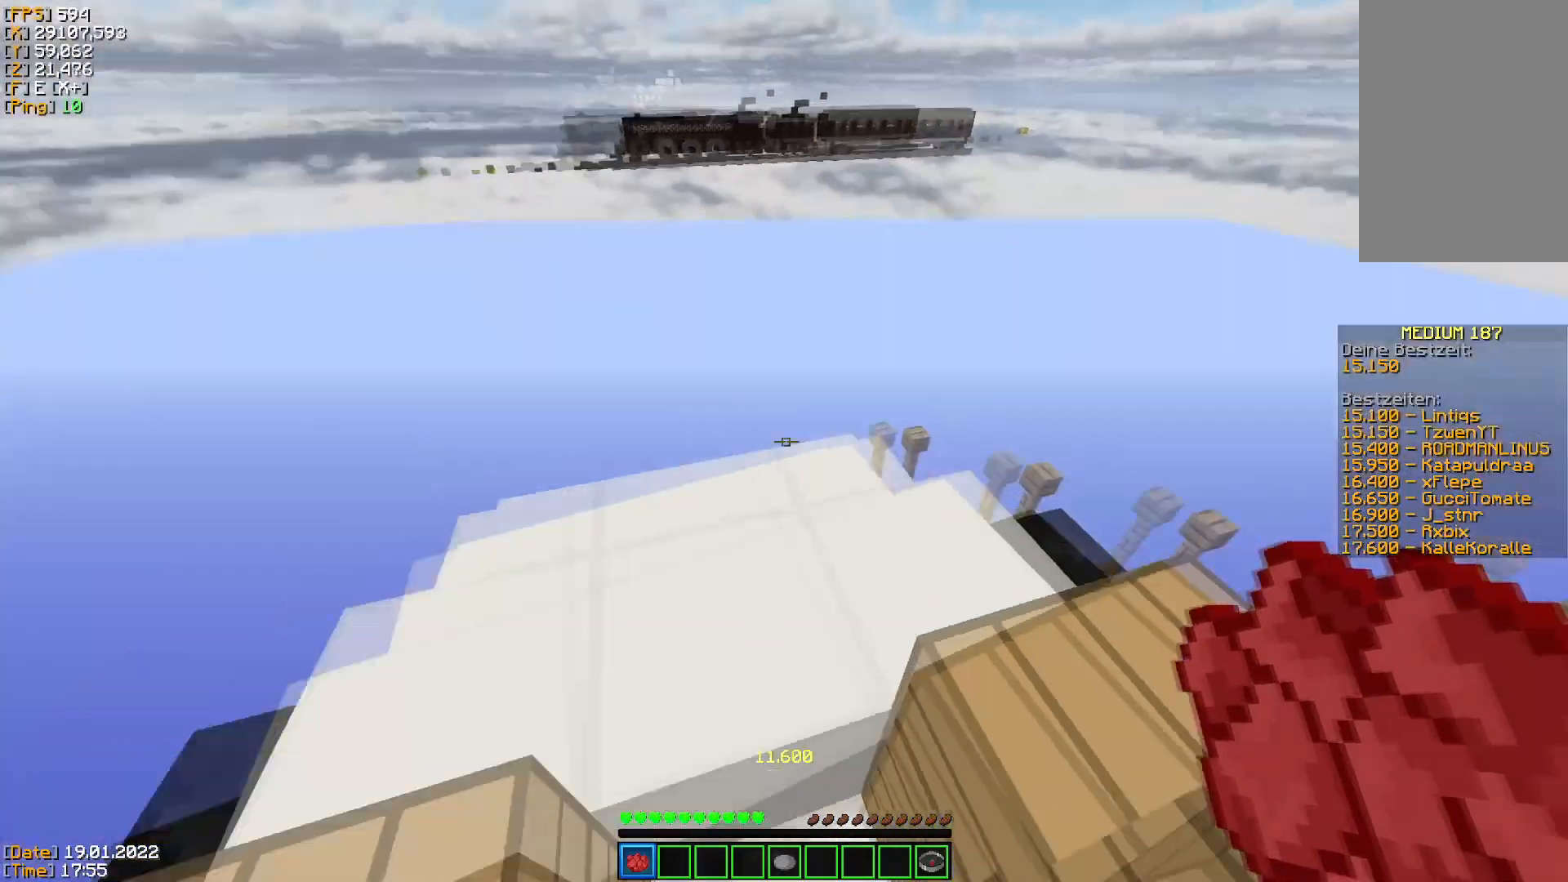
{"keys": ["w"], "mouse": [], "events": [[117, "d", "down"], [267, "d", "up"]]}
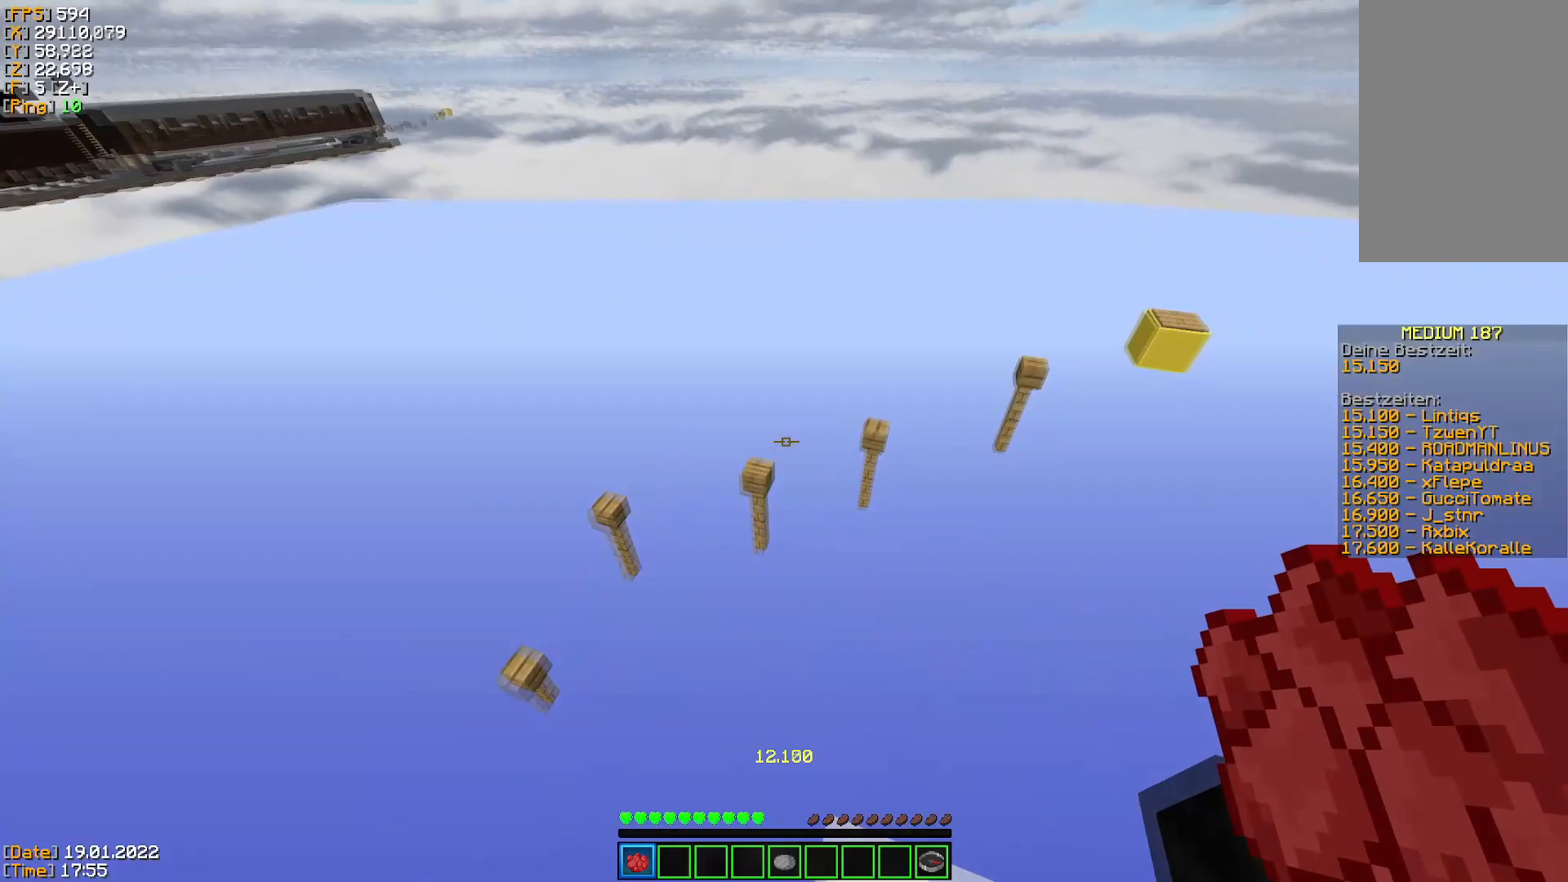
{"keys": ["w"], "mouse": [], "events": [[67, "space", "down"], [351, "space", "up"]]}
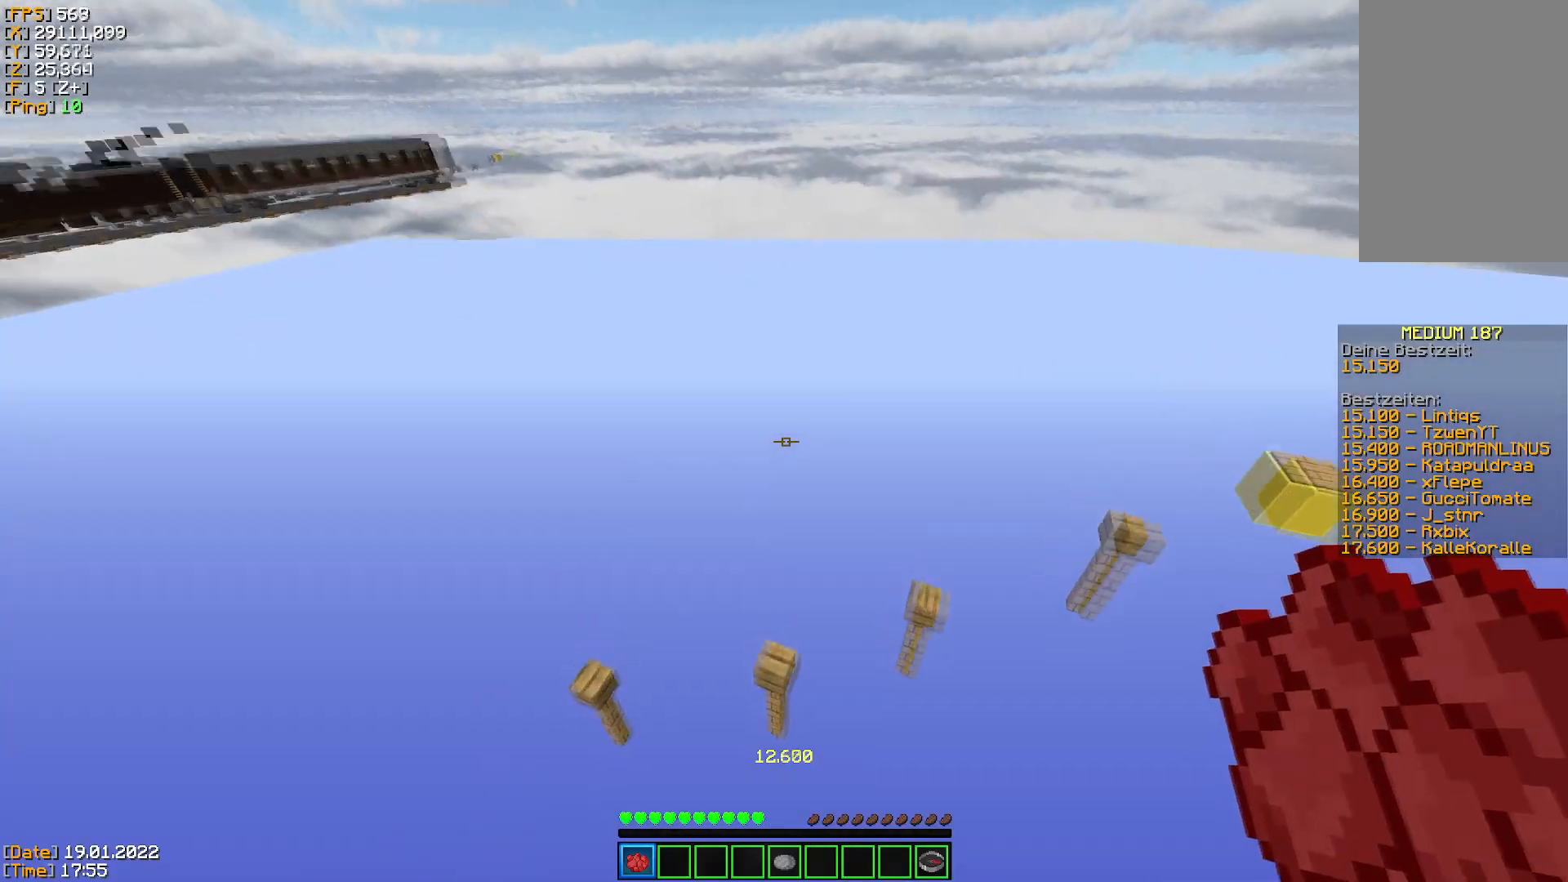
{"keys": ["w"], "mouse": [], "events": []}
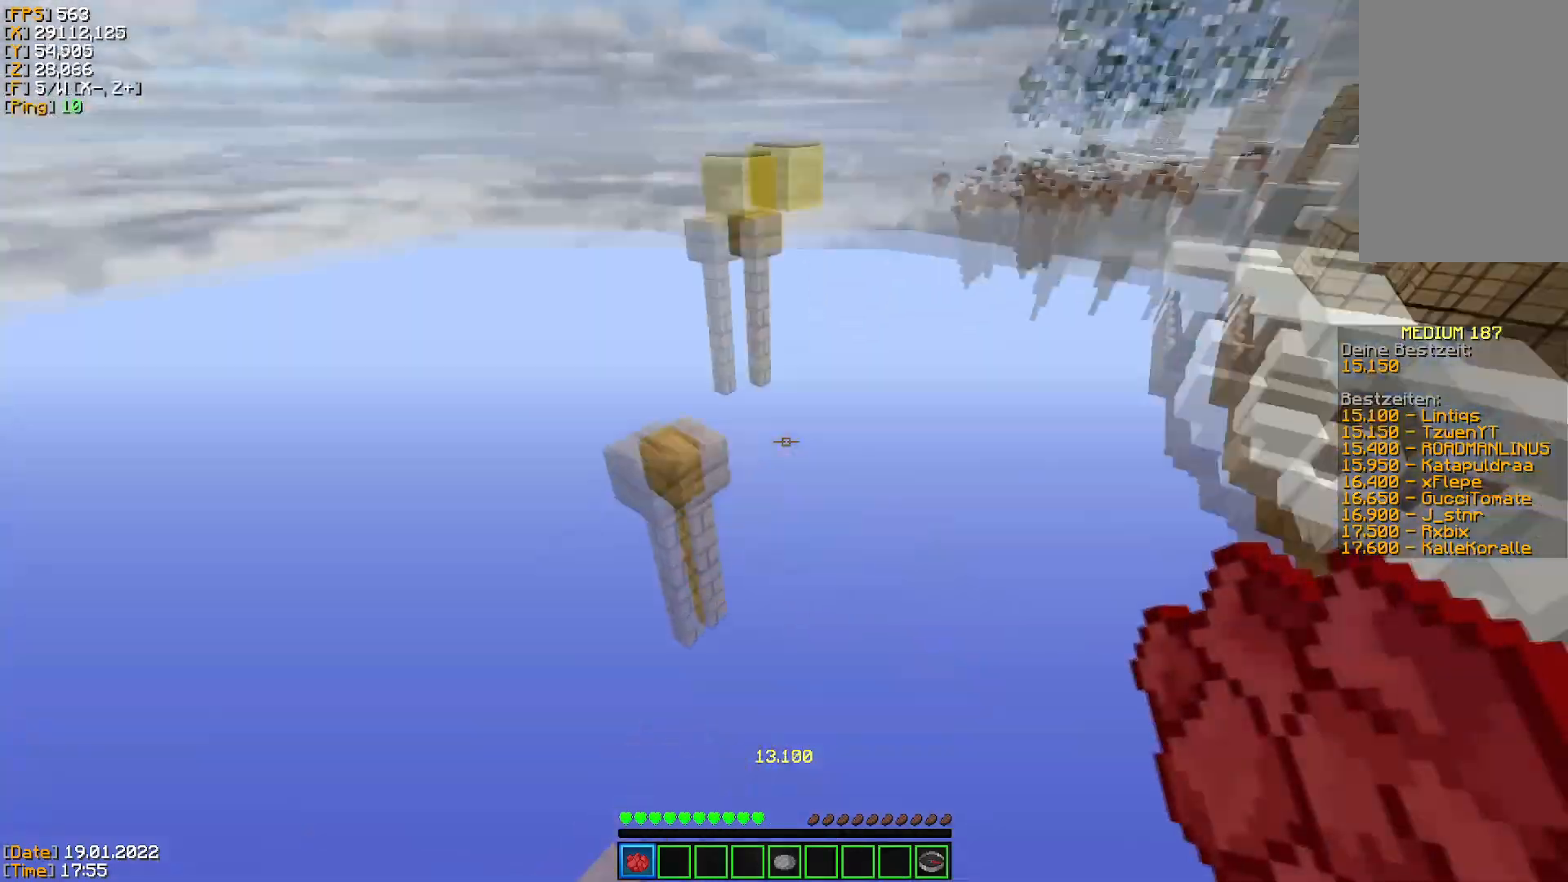
{"keys": ["space", "w"], "mouse": [], "events": [[50, "space", "down"], [167, "space", "up"], [201, "a", "down"], [351, "a", "up"], [351, "space", "down"]]}
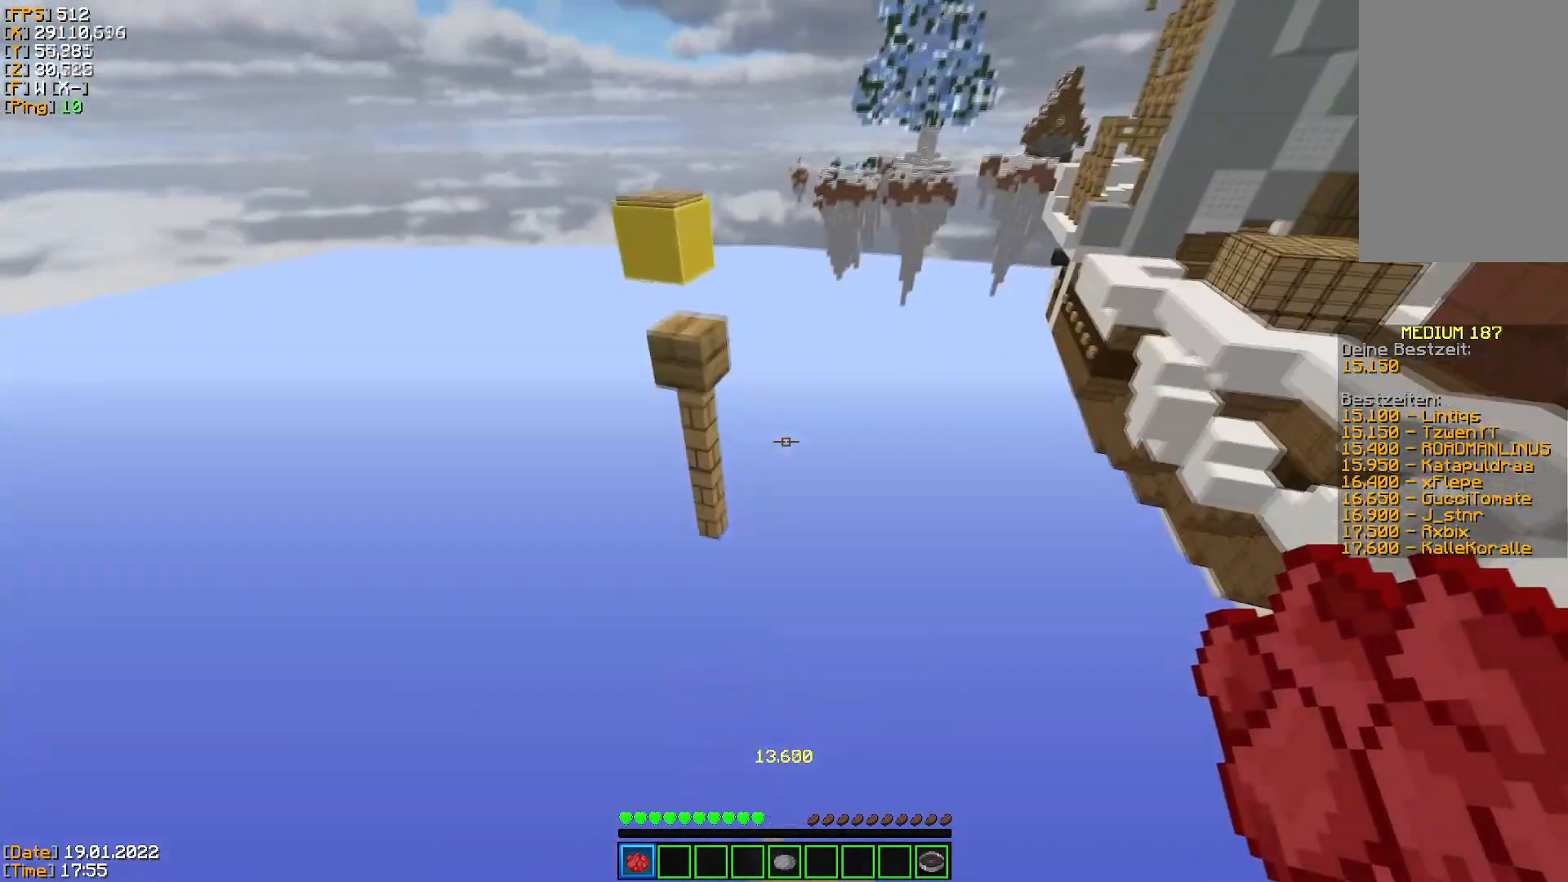
{"keys": ["space", "w"], "mouse": [], "events": [[217, "space", "up"], [417, "space", "down"]]}
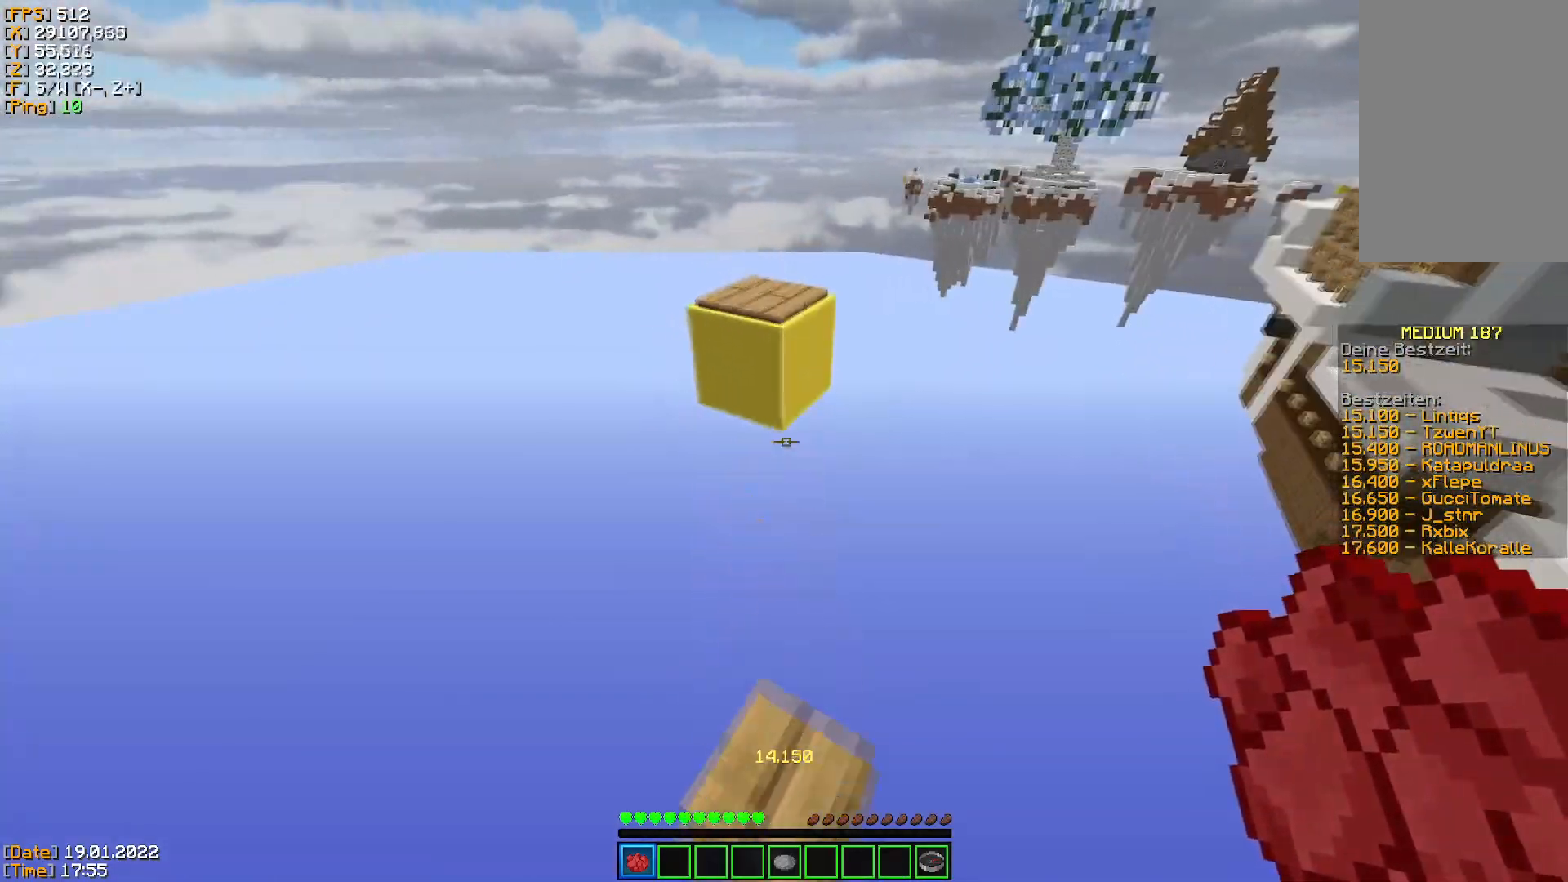
{"keys": [], "mouse": [], "events": [[167, "space", "up"], [301, "w", "up"]]}